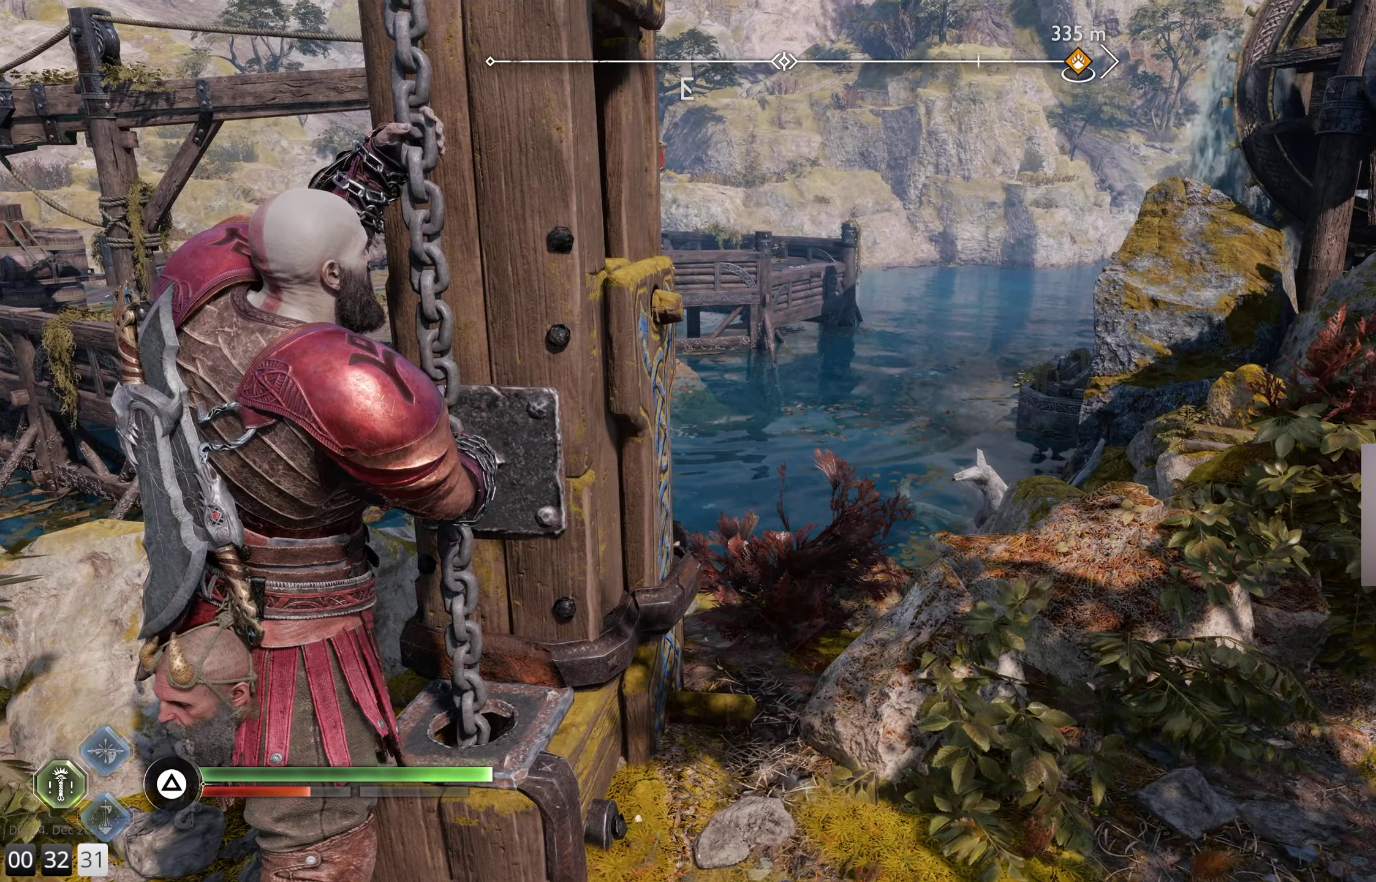
Gameplay with a controller (PlayStation layout); each line is a JSON object with the inputs held at the frame after it. "events" lists button and stick changes between this image and that frame as [ms after this image, input, new state], when the widget could be followed in between.
{"buttons": ["L2"], "left_stick": "down", "right_stick": "center", "events": [[50, "right_stick", "right"], [417, "right_stick", "center"]]}
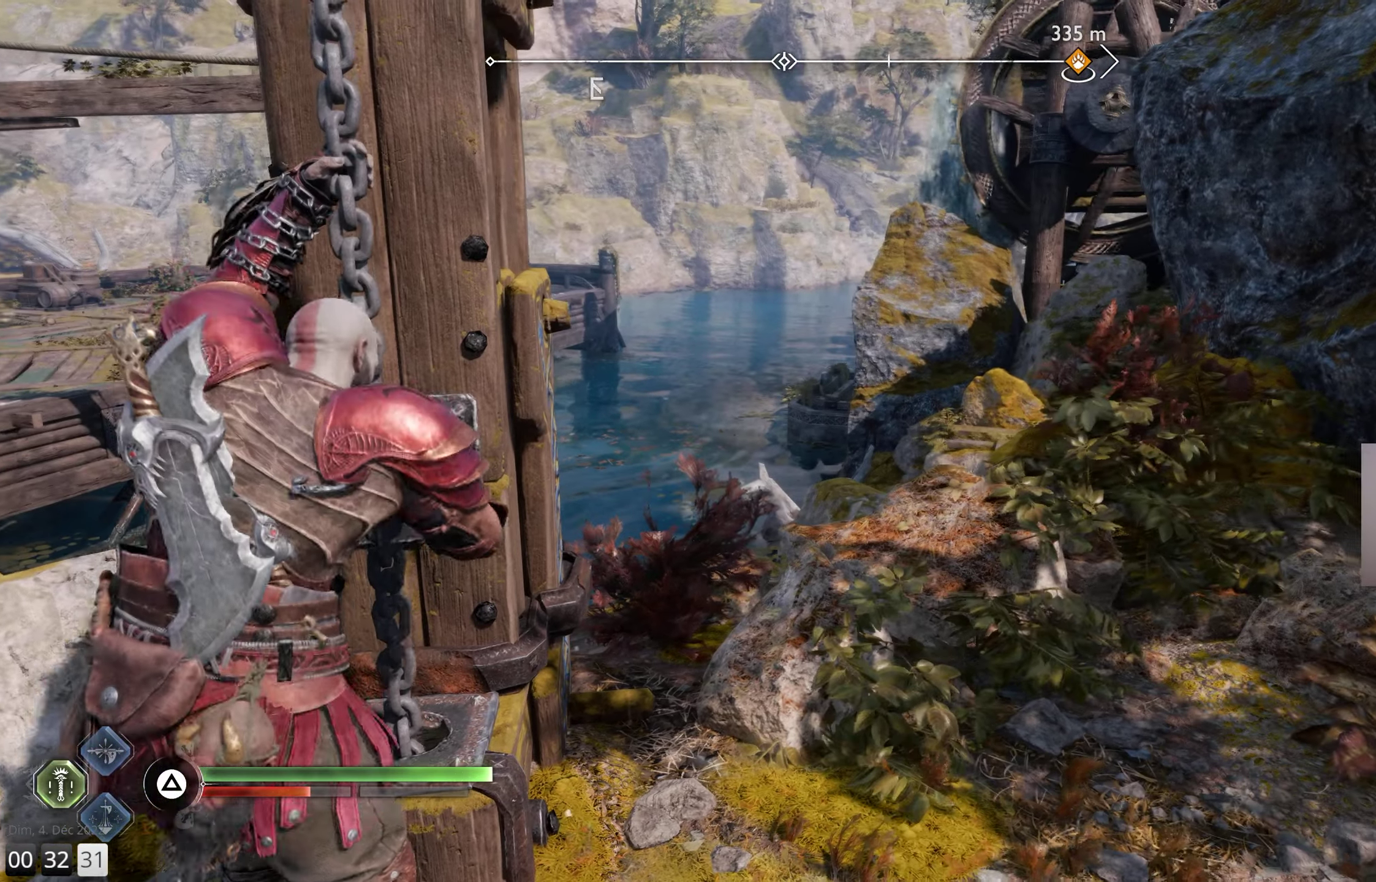
{"buttons": ["L2"], "left_stick": "down", "right_stick": "center", "events": []}
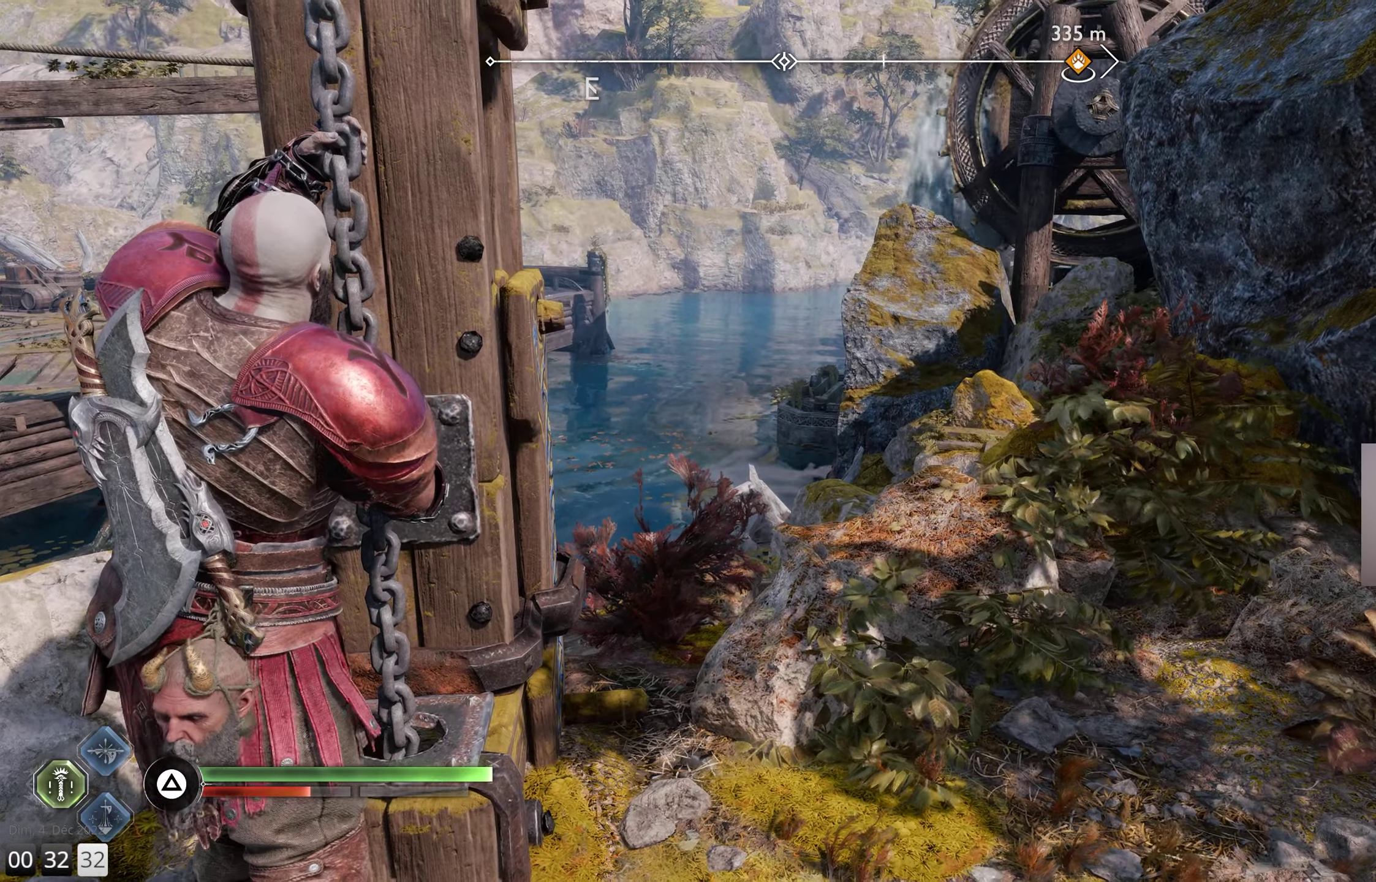
{"buttons": ["TRIANGLE", "L2"], "left_stick": "down", "right_stick": "center", "events": [[434, "TRIANGLE", "down"]]}
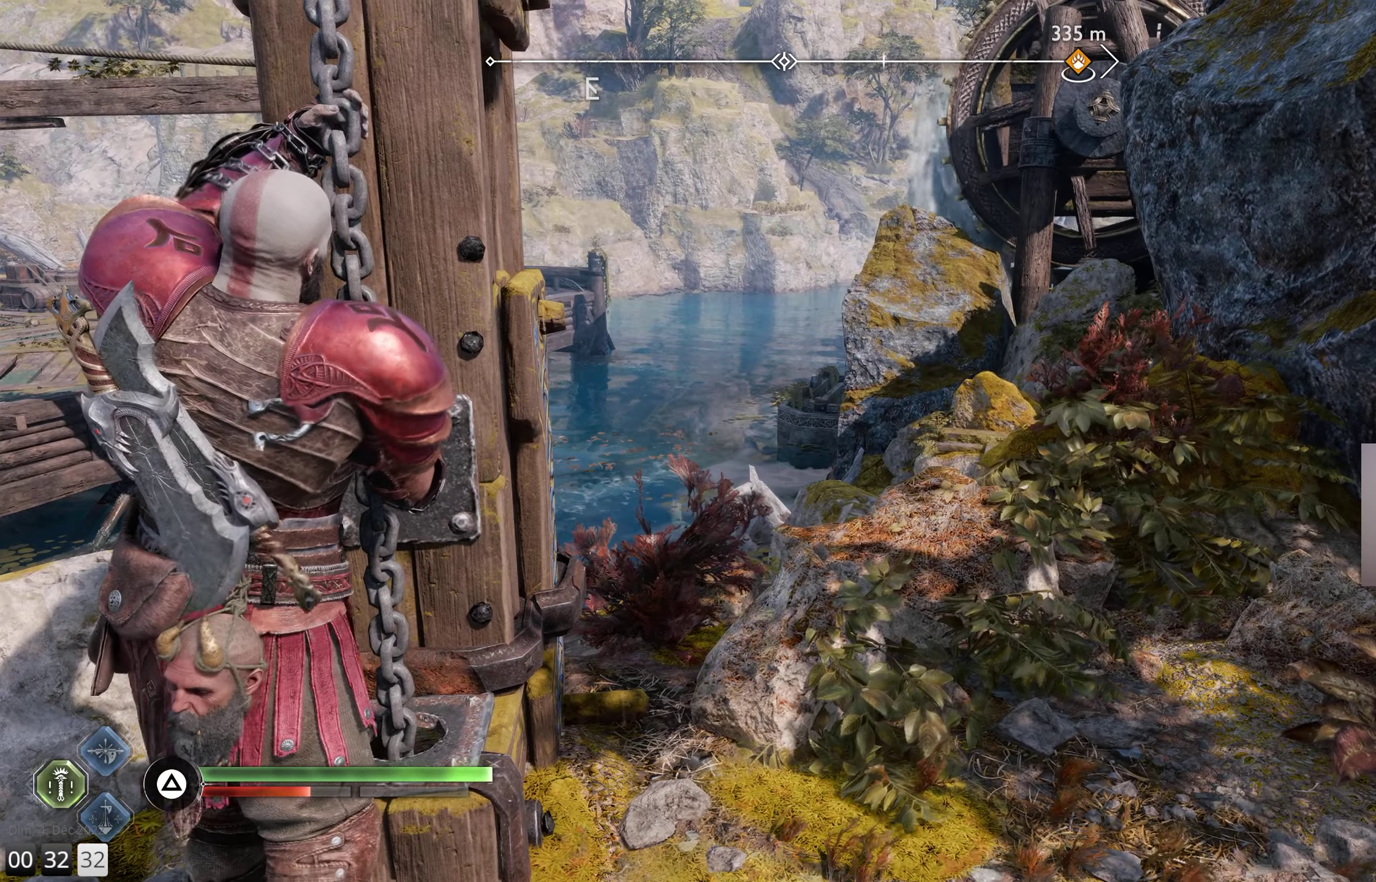
{"buttons": ["L2"], "left_stick": "down", "right_stick": "center", "events": [[34, "TRIANGLE", "up"]]}
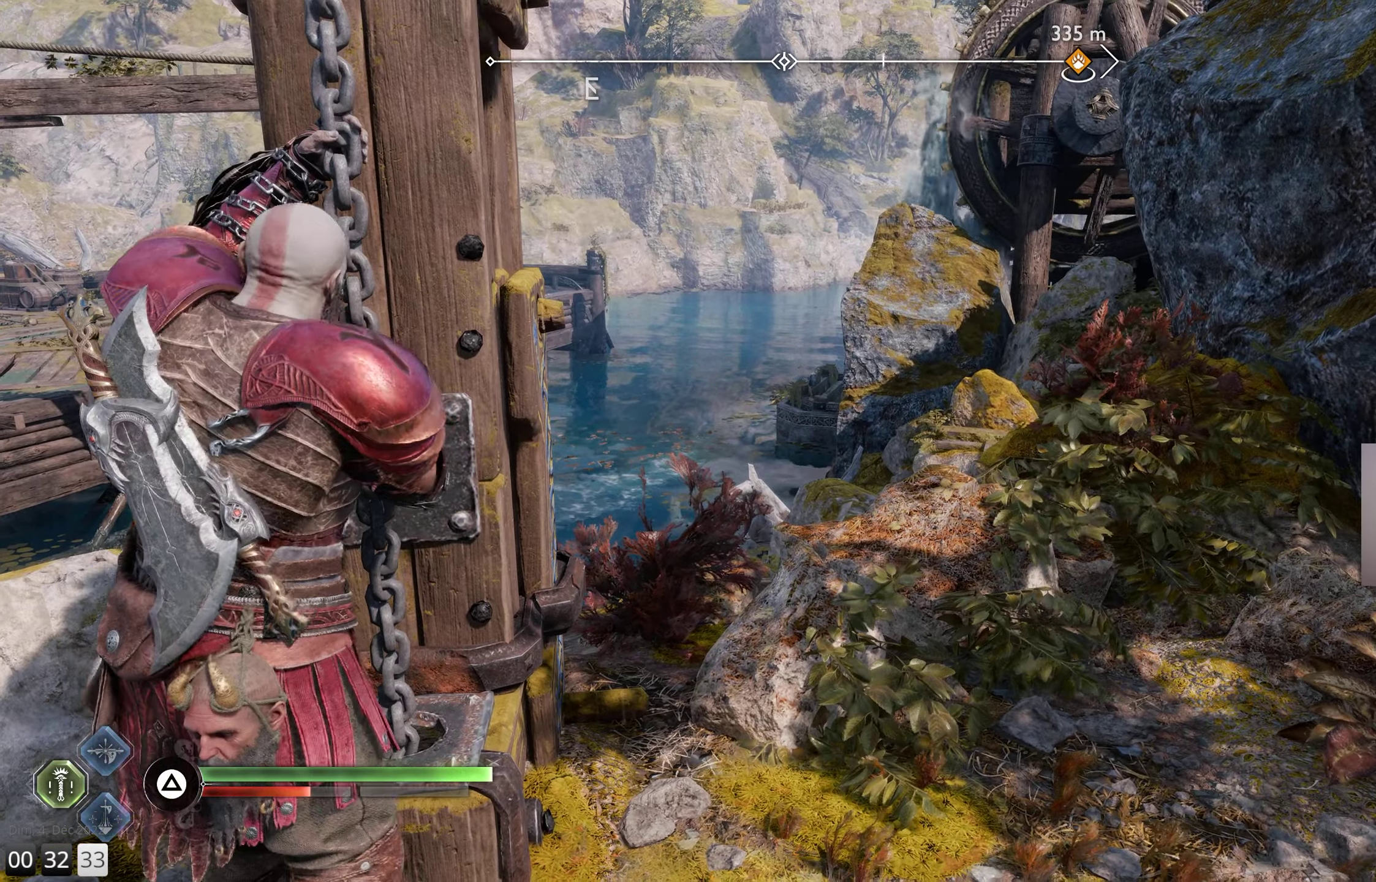
{"buttons": [], "left_stick": "center", "right_stick": "center", "events": [[317, "L2", "up"], [367, "left_stick", "center"]]}
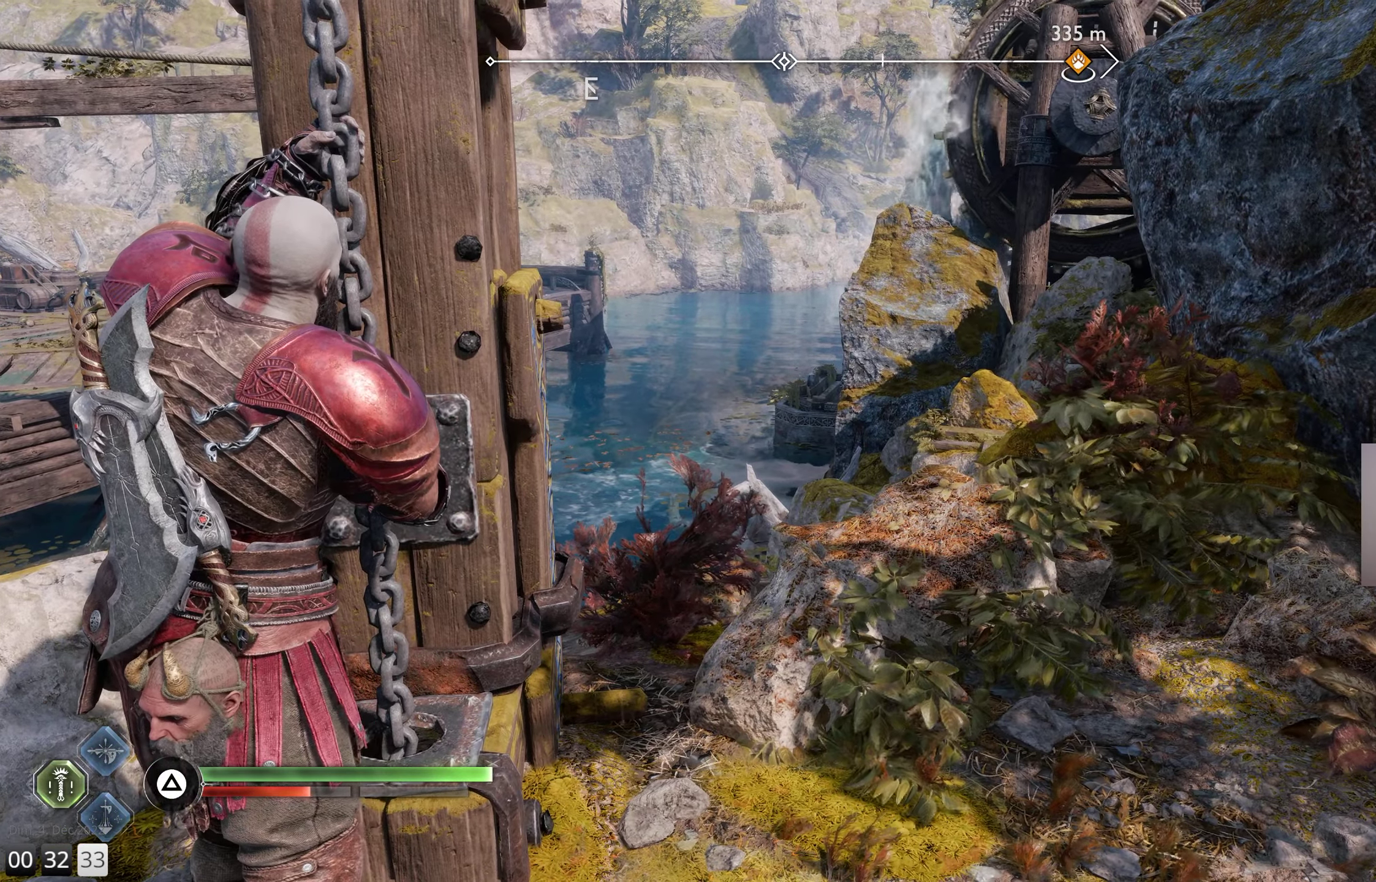
{"buttons": ["TRIANGLE"], "left_stick": "center", "right_stick": "center", "events": [[450, "TRIANGLE", "down"]]}
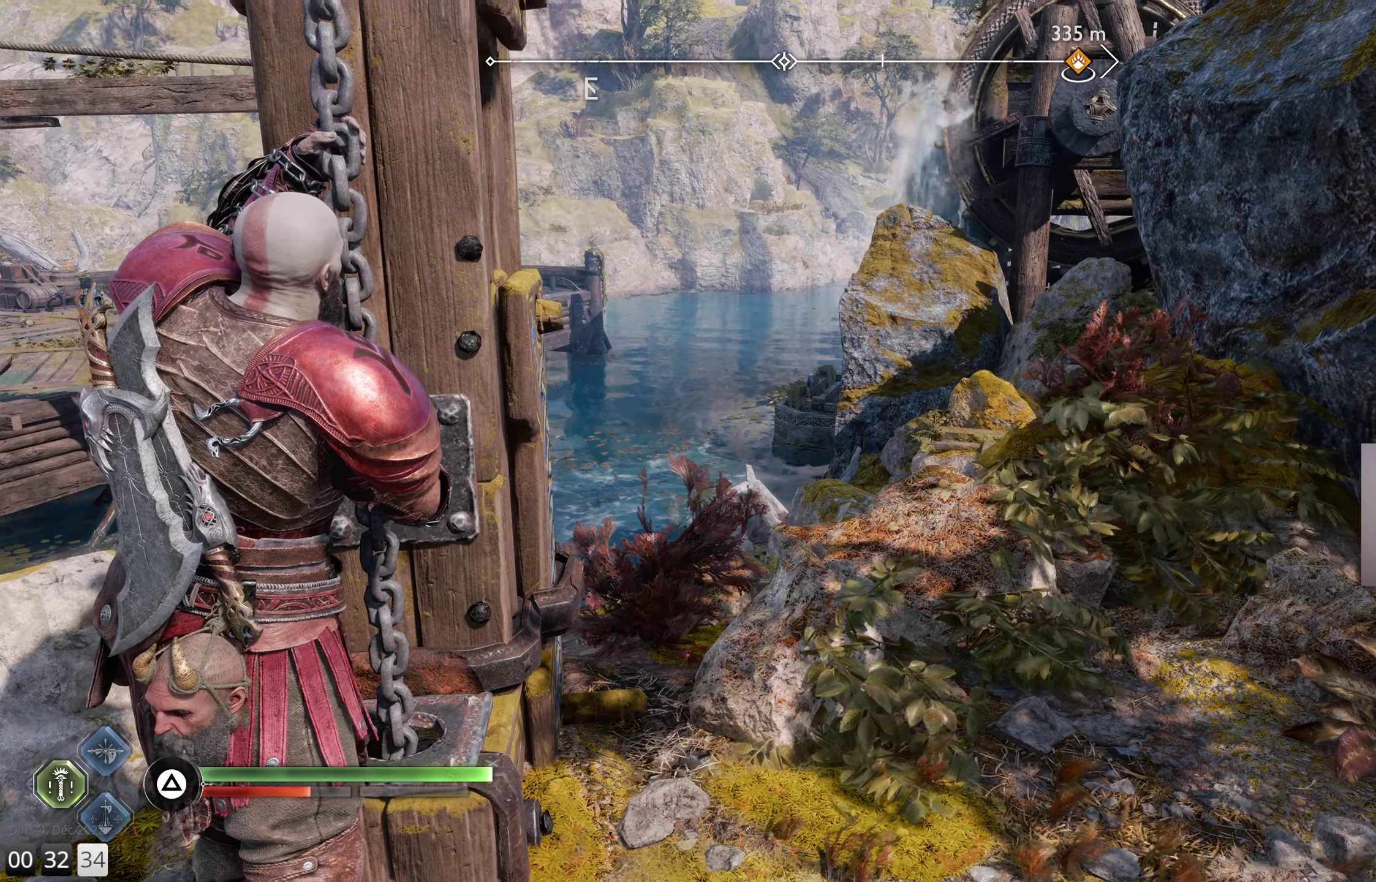
{"buttons": [], "left_stick": "center", "right_stick": "center", "events": [[50, "TRIANGLE", "up"]]}
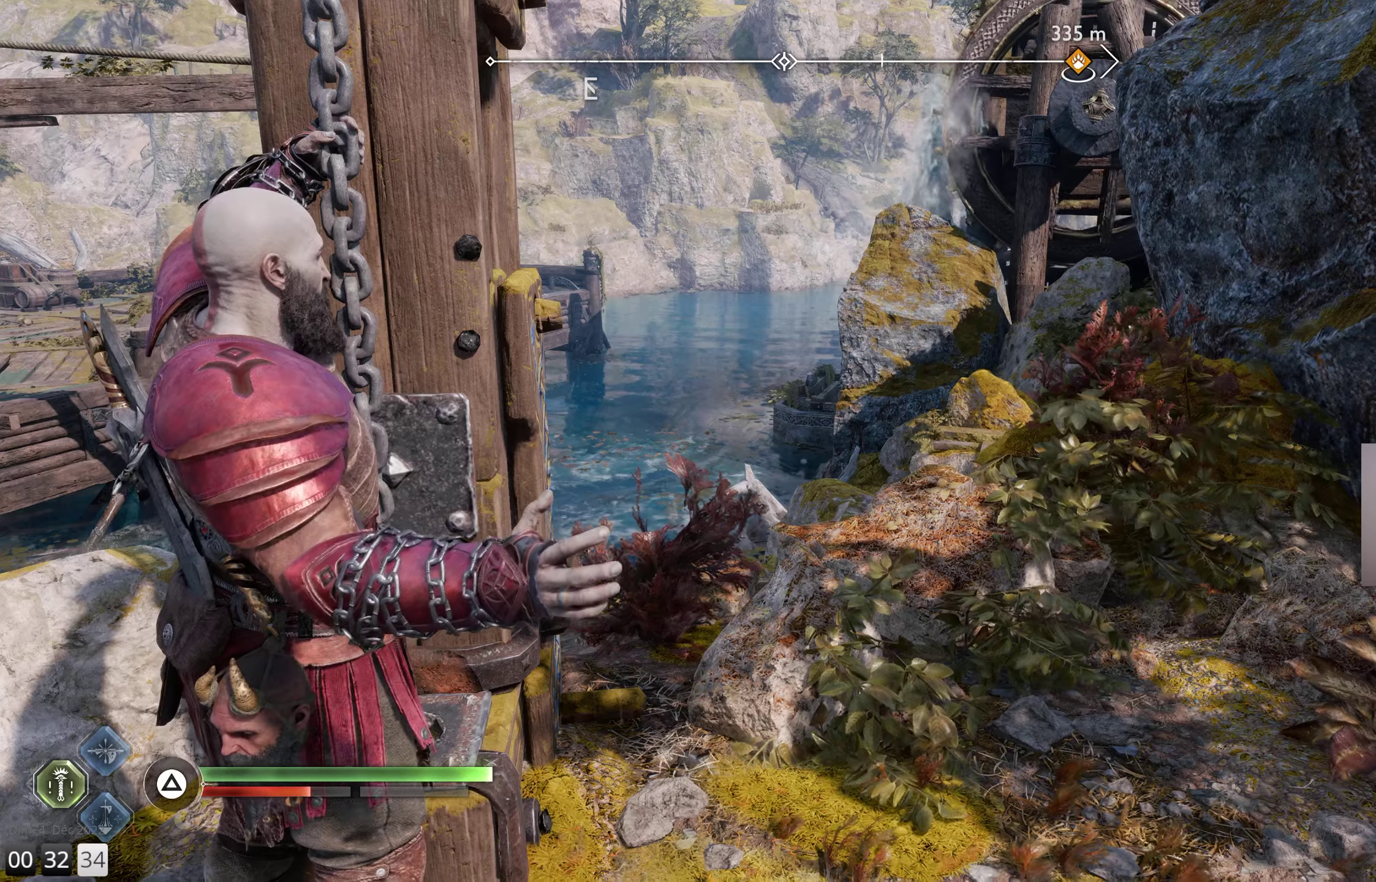
{"buttons": [], "left_stick": "center", "right_stick": "center", "events": []}
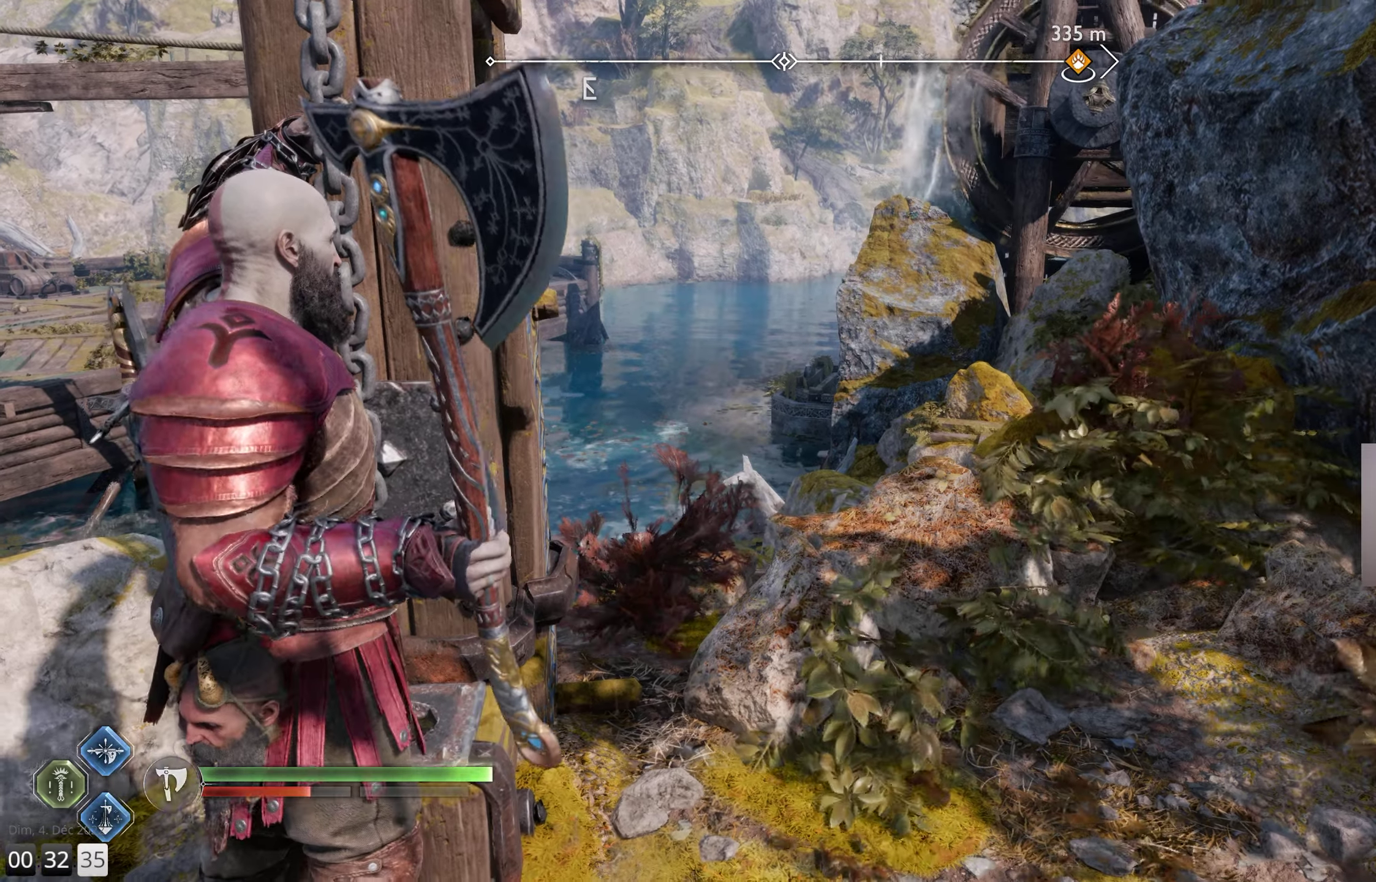
{"buttons": [], "left_stick": "center", "right_stick": "center", "events": [[200, "right_stick", "up"], [383, "right_stick", "center"]]}
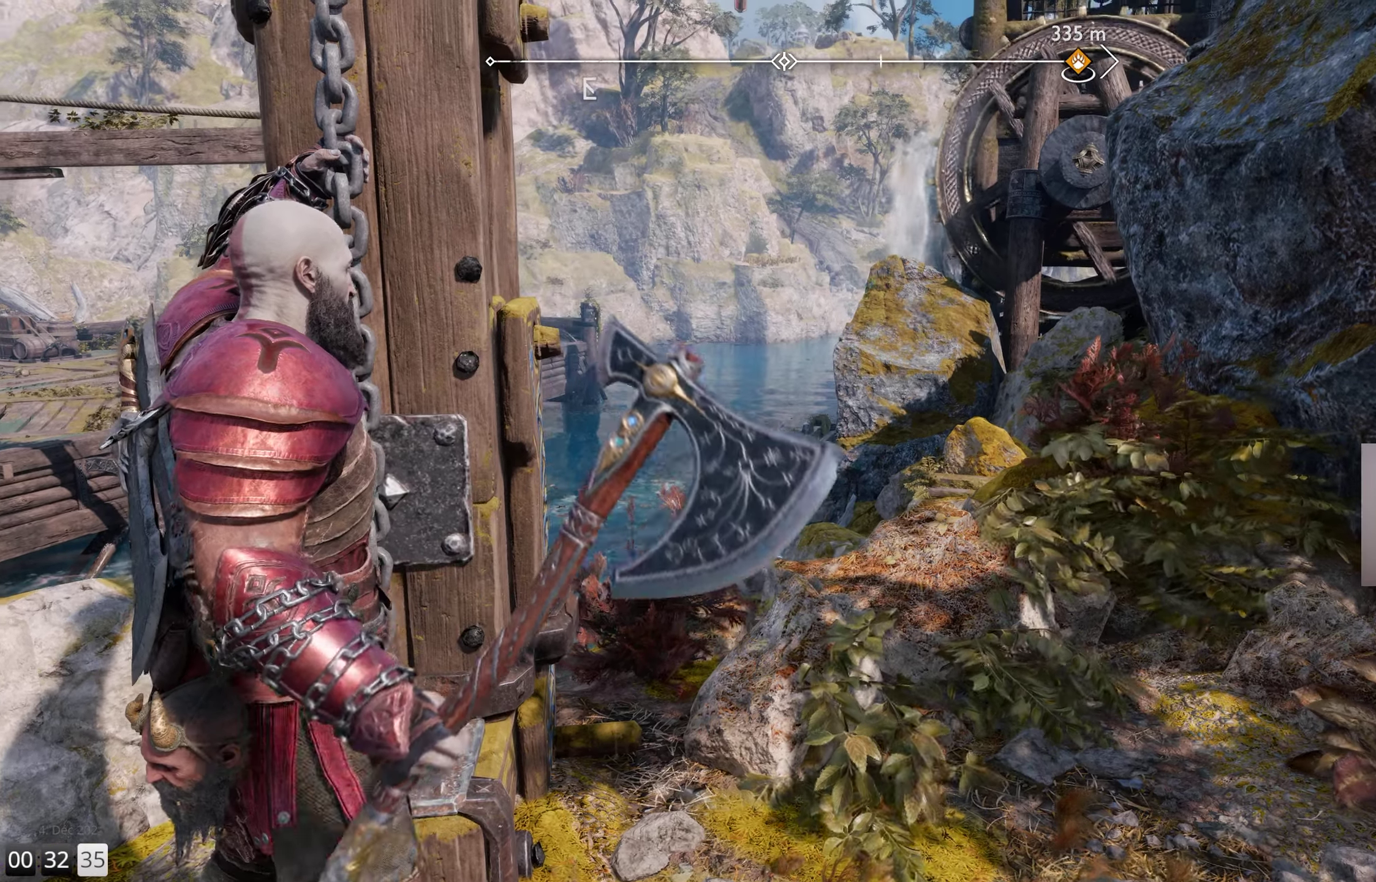
{"buttons": [], "left_stick": "center", "right_stick": "up-right", "events": [[33, "right_stick", "up-right"]]}
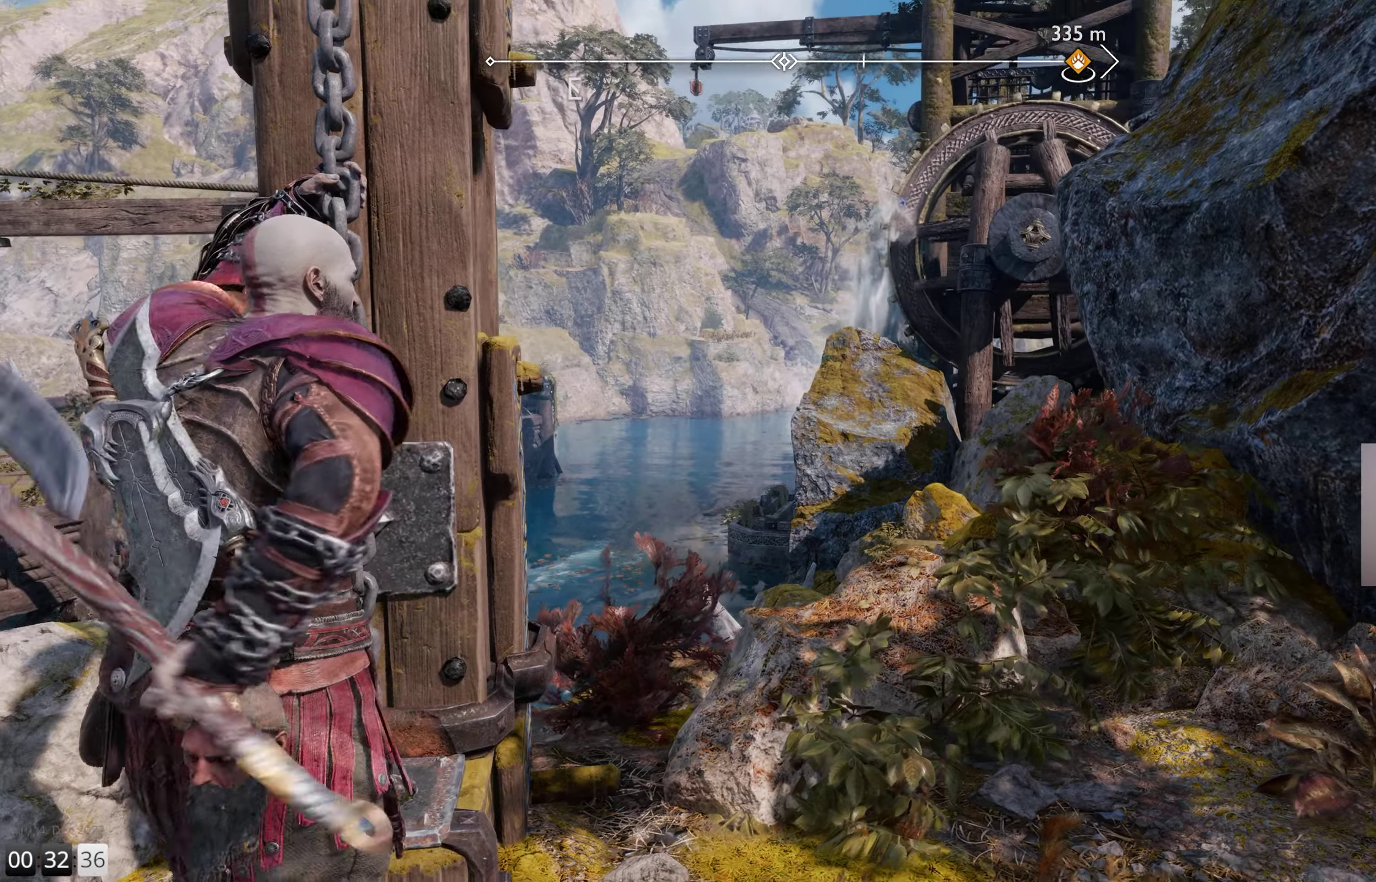
{"buttons": [], "left_stick": "center", "right_stick": "center", "events": [[316, "right_stick", "center"]]}
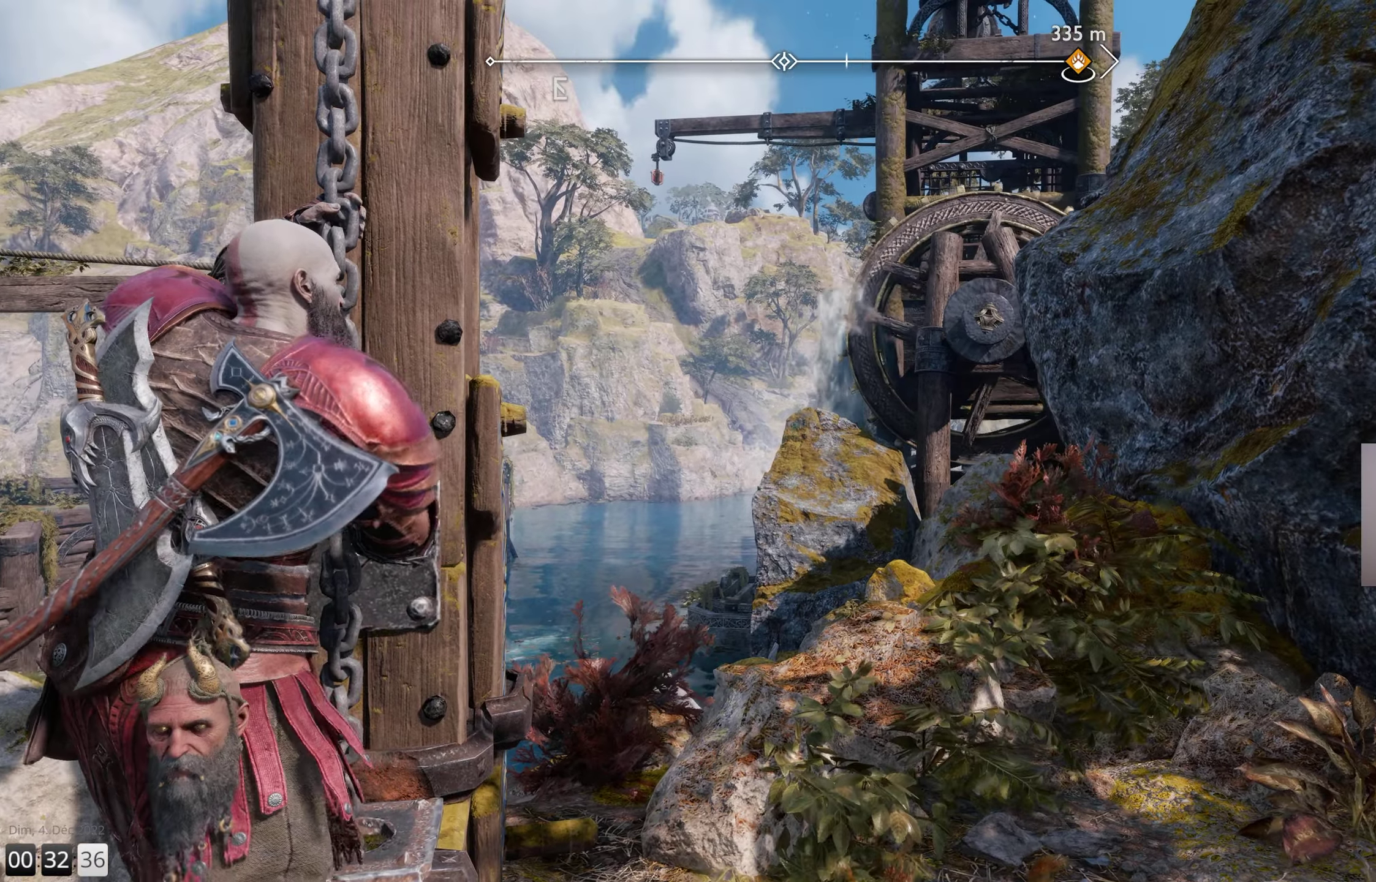
{"buttons": [], "left_stick": "center", "right_stick": "center", "events": [[250, "right_stick", "up-right"], [466, "right_stick", "center"]]}
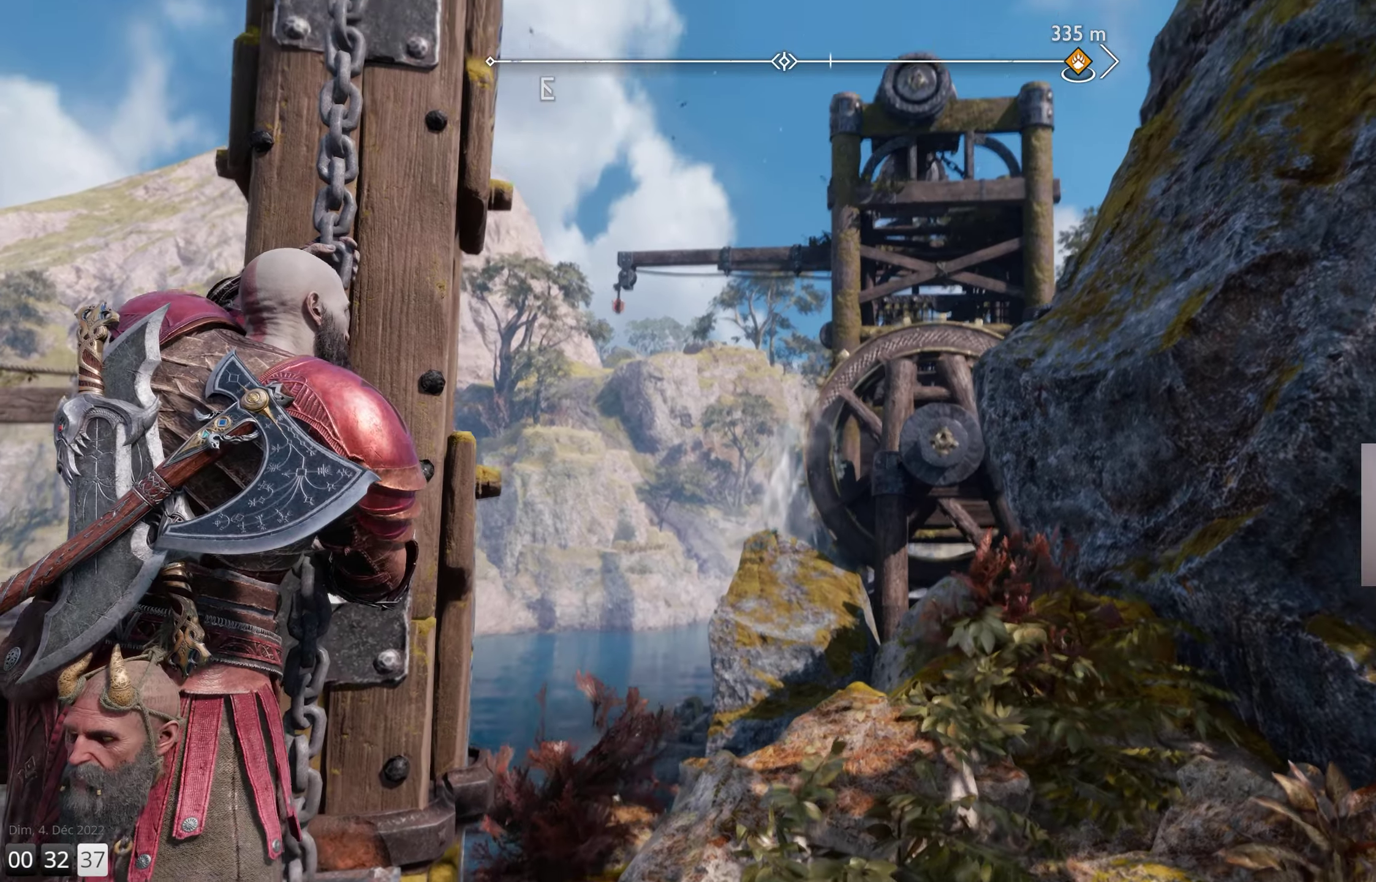
{"buttons": [], "left_stick": "center", "right_stick": "down-left", "events": [[450, "right_stick", "down-left"]]}
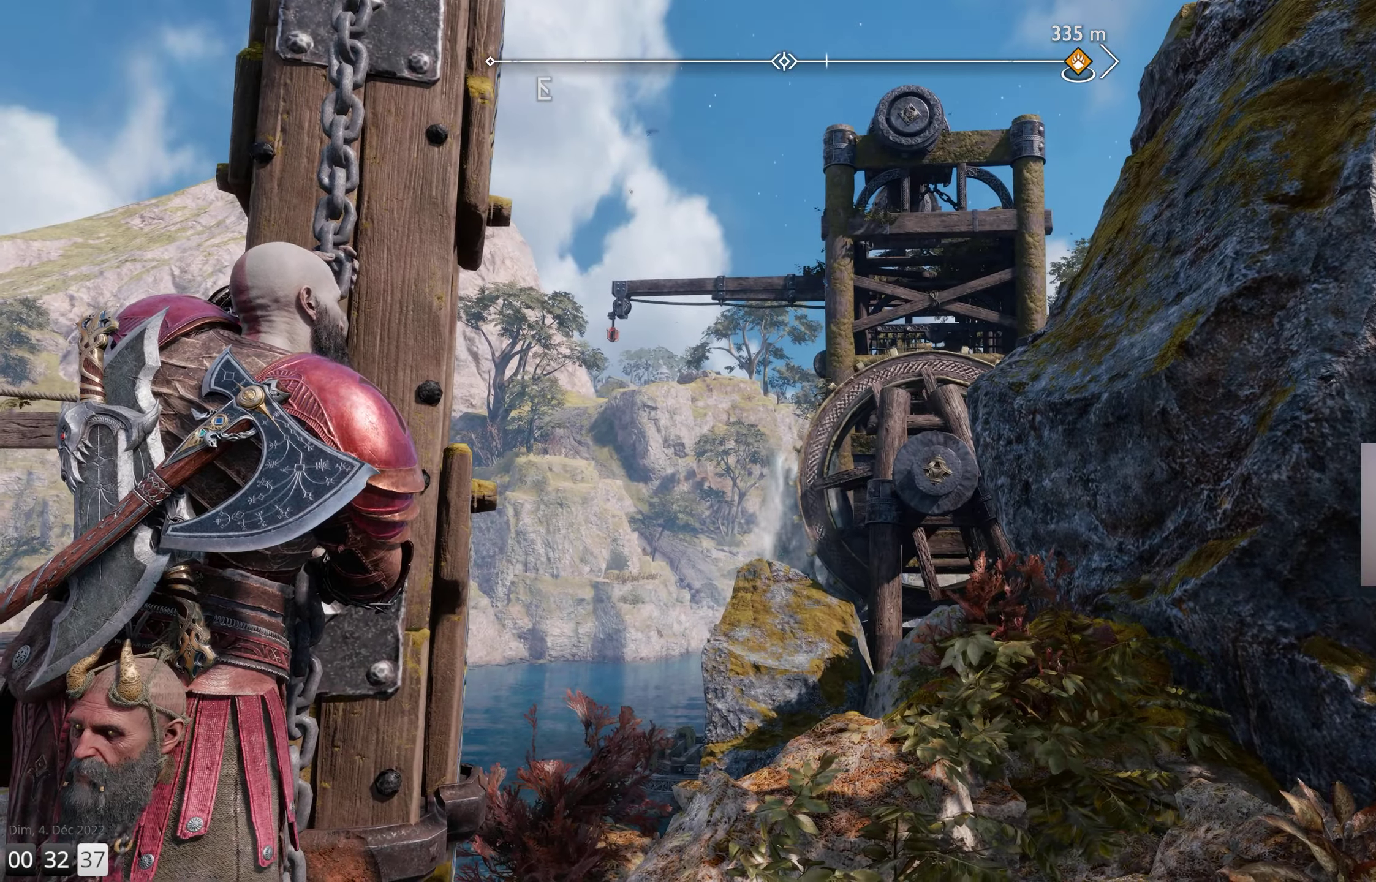
{"buttons": [], "left_stick": "center", "right_stick": "up-left", "events": [[283, "right_stick", "up-left"]]}
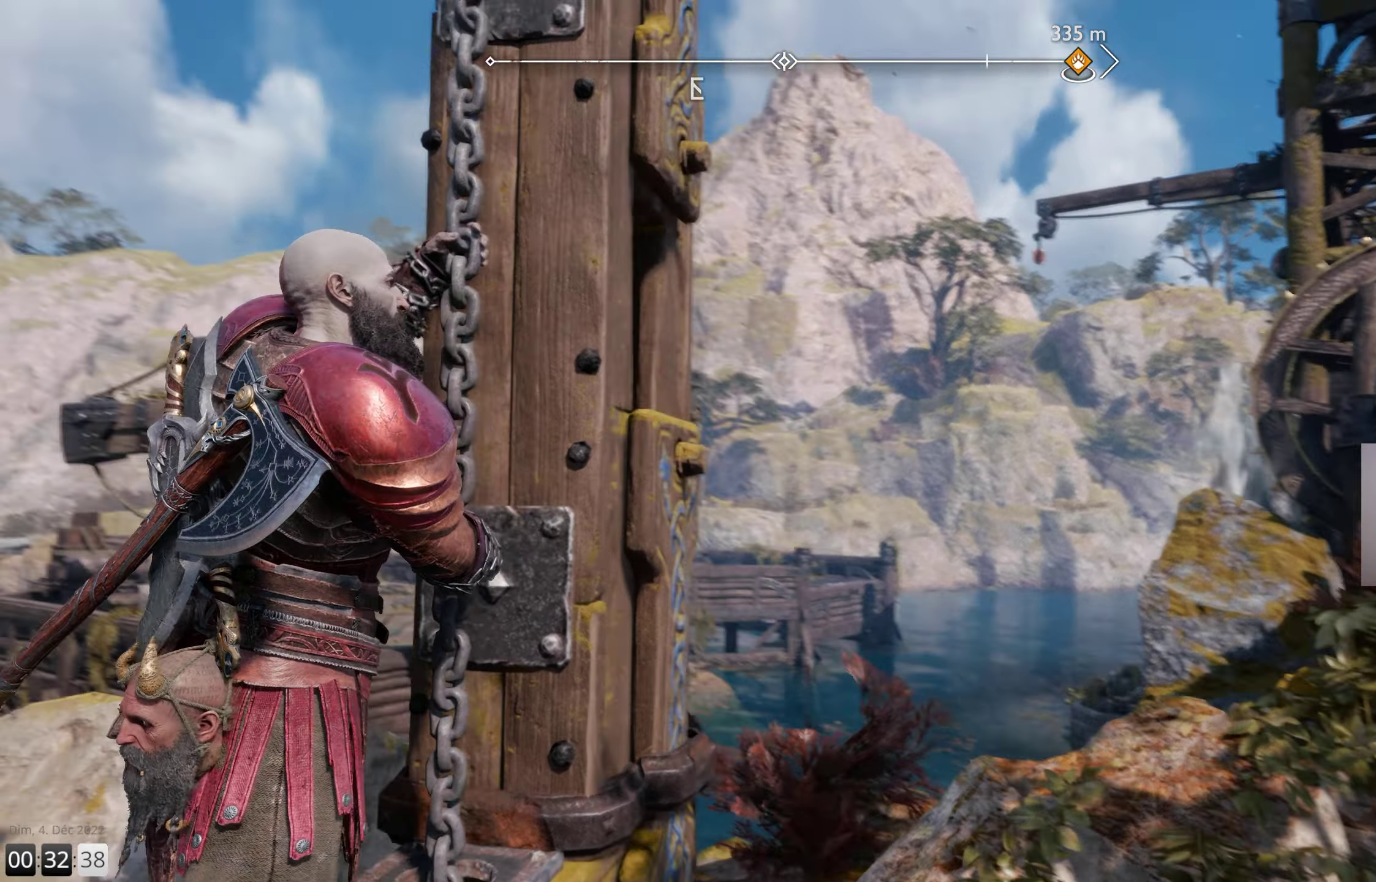
{"buttons": [], "left_stick": "center", "right_stick": "up-left", "events": []}
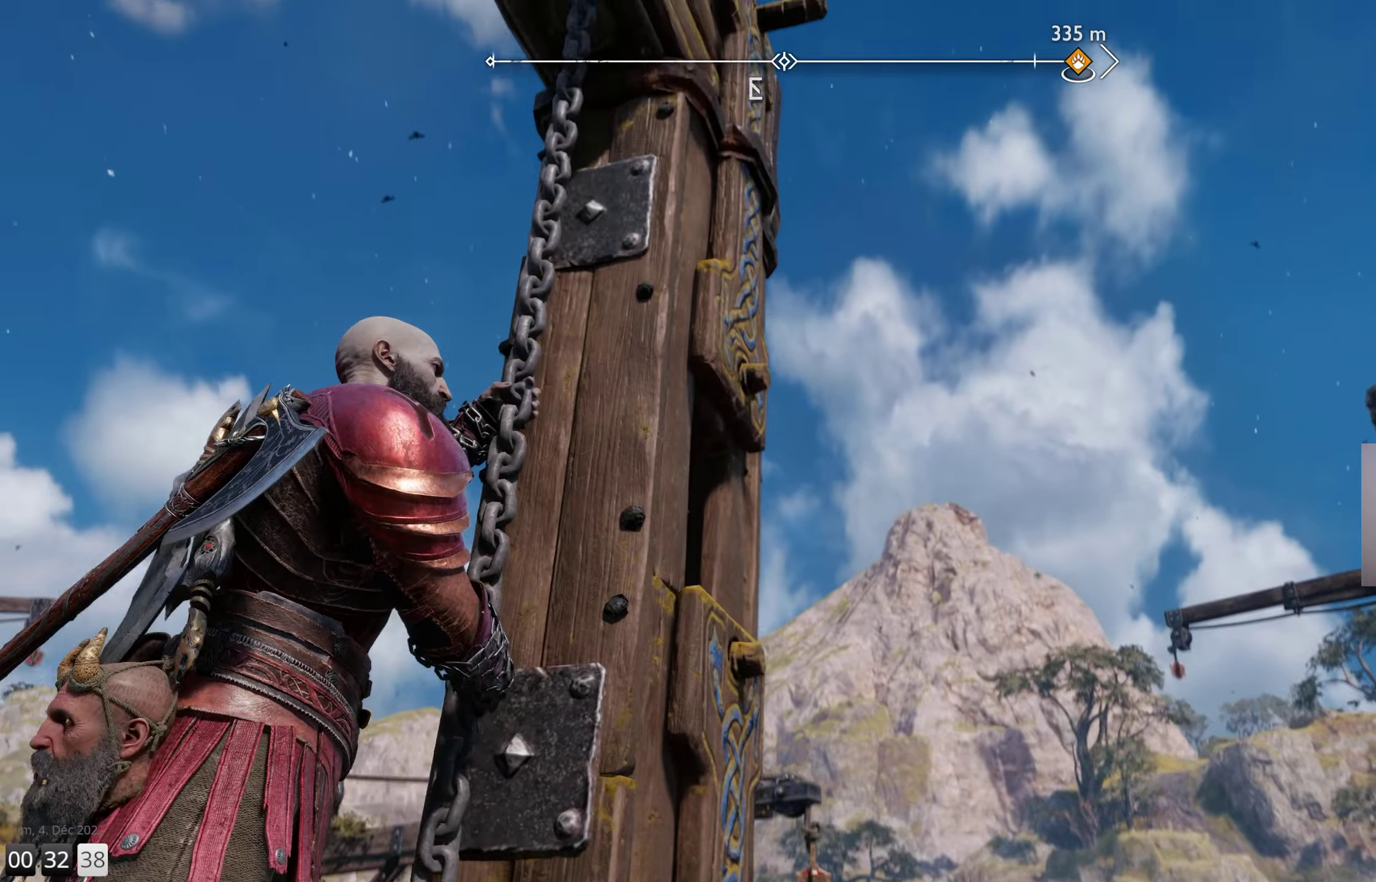
{"buttons": [], "left_stick": "center", "right_stick": "down", "events": [[283, "right_stick", "down-left"], [333, "right_stick", "down"]]}
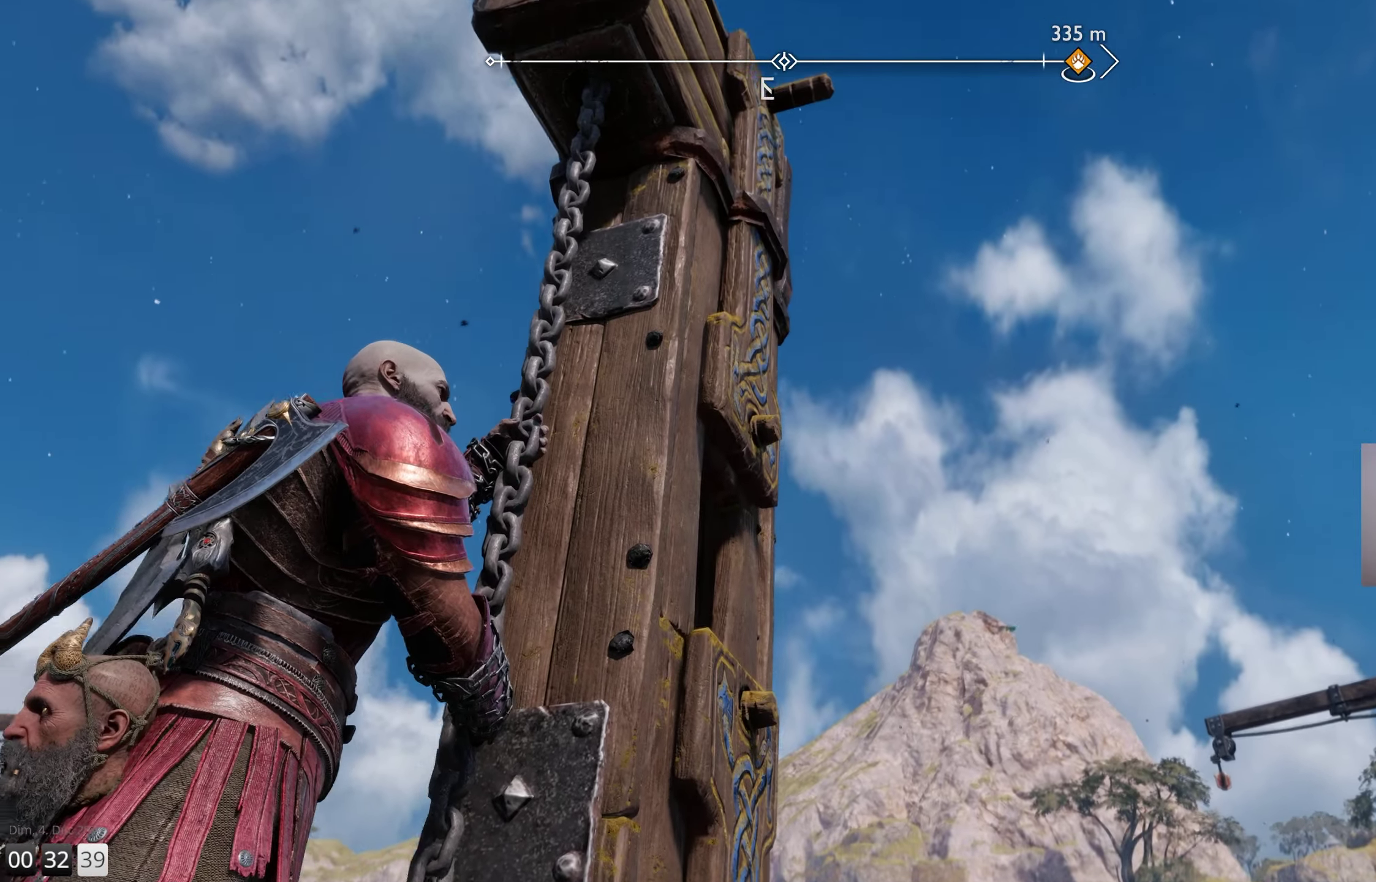
{"buttons": [], "left_stick": "center", "right_stick": "down", "events": []}
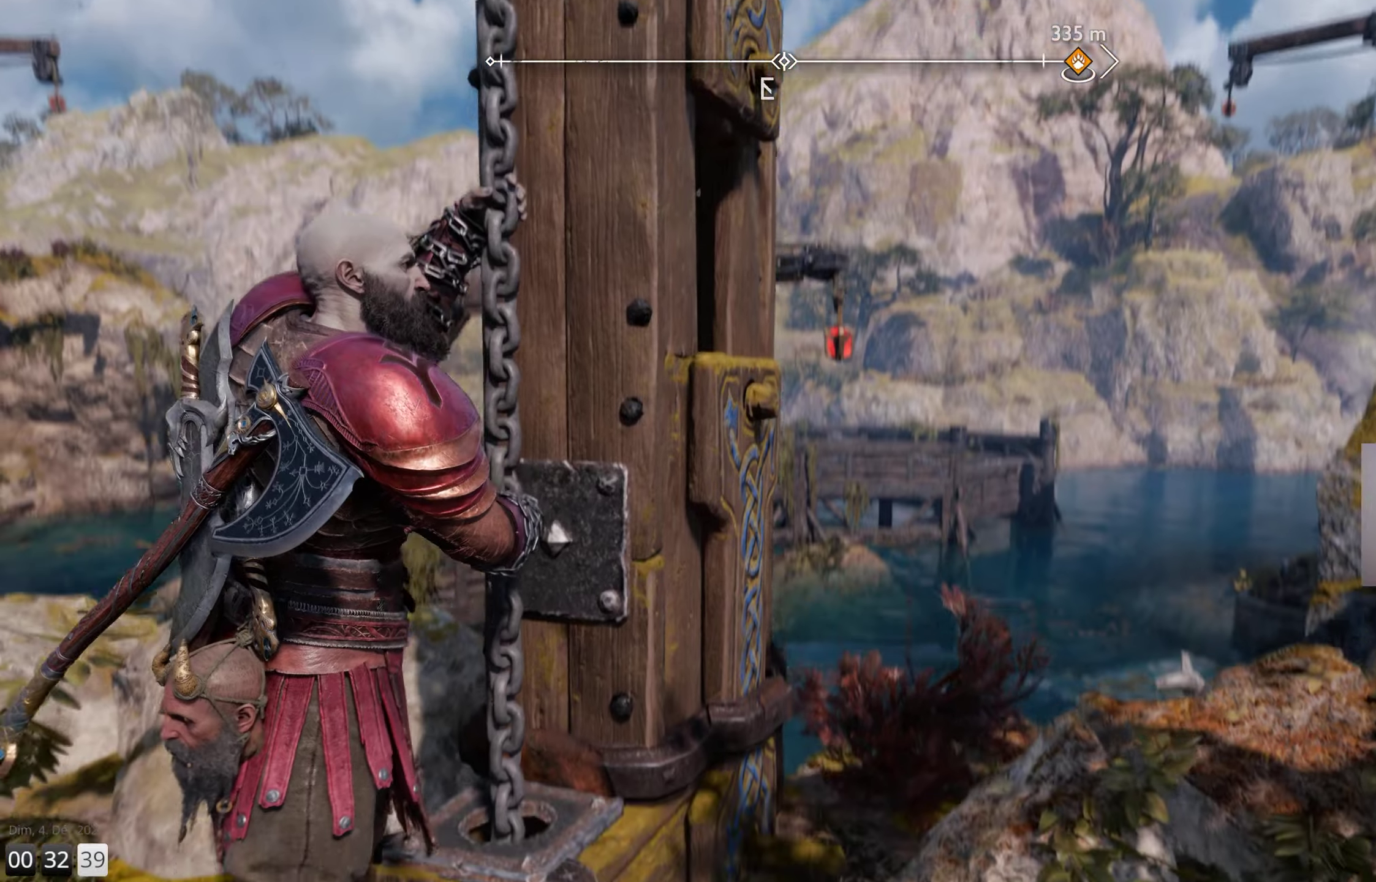
{"buttons": [], "left_stick": "center", "right_stick": "center", "events": [[50, "right_stick", "center"], [183, "CIRCLE", "down"], [283, "CIRCLE", "up"]]}
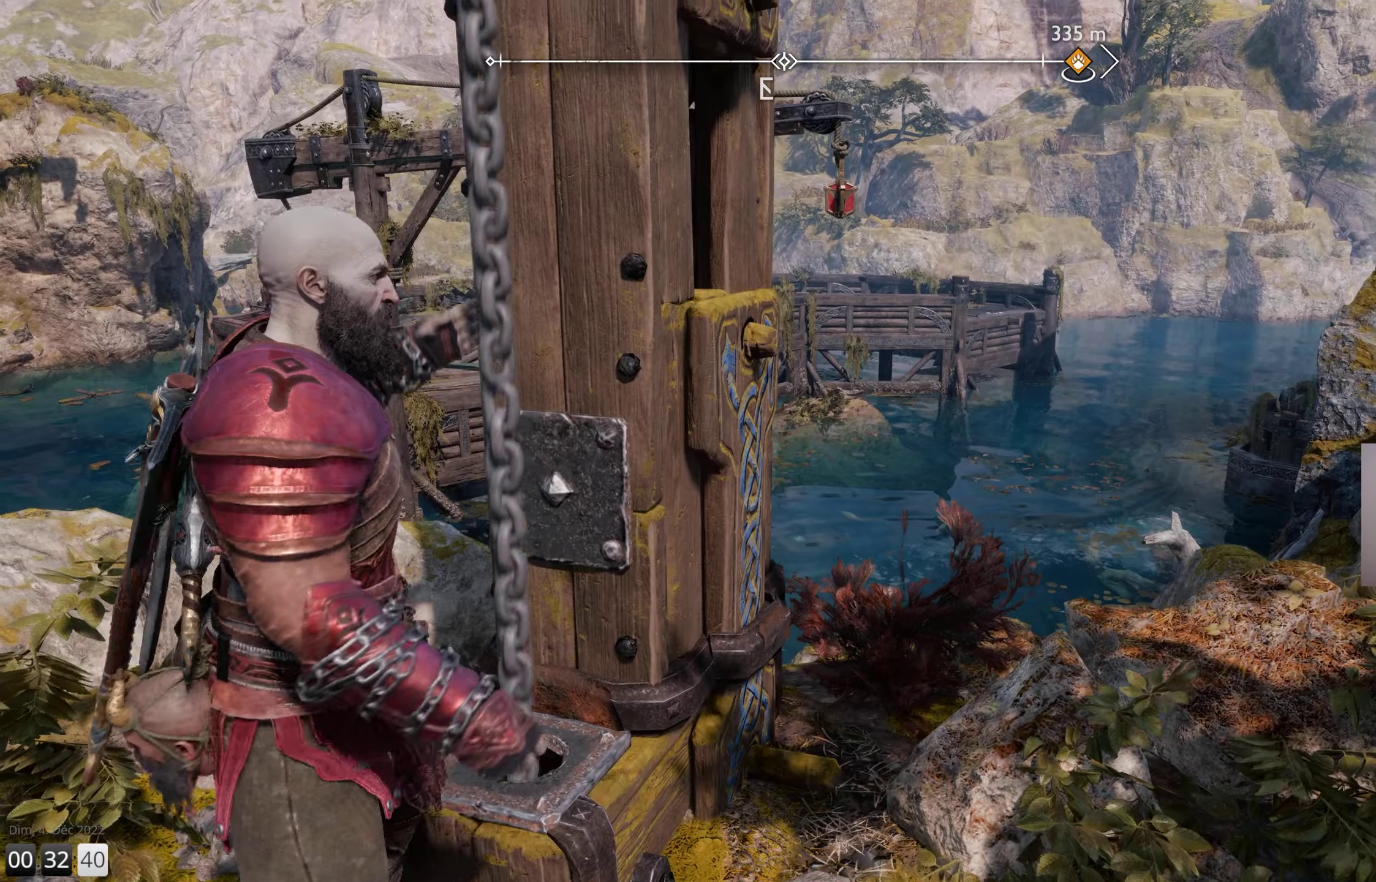
{"buttons": [], "left_stick": "down-left", "right_stick": "right", "events": [[267, "left_stick", "down-left"], [450, "right_stick", "right"]]}
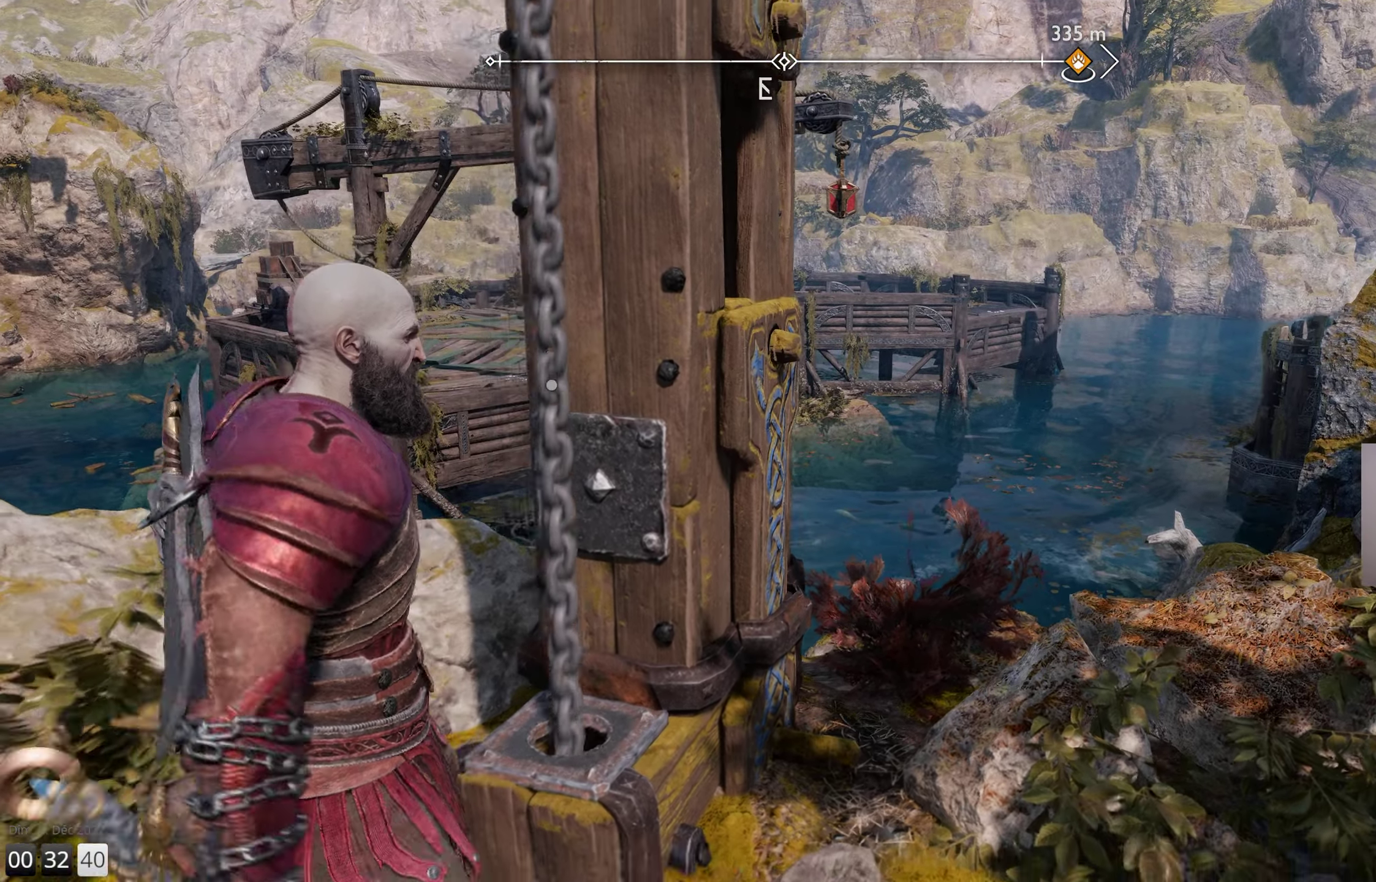
{"buttons": [], "left_stick": "down-right", "right_stick": "right", "events": [[83, "left_stick", "down"], [350, "left_stick", "down-right"], [400, "right_stick", "center"], [483, "right_stick", "right"]]}
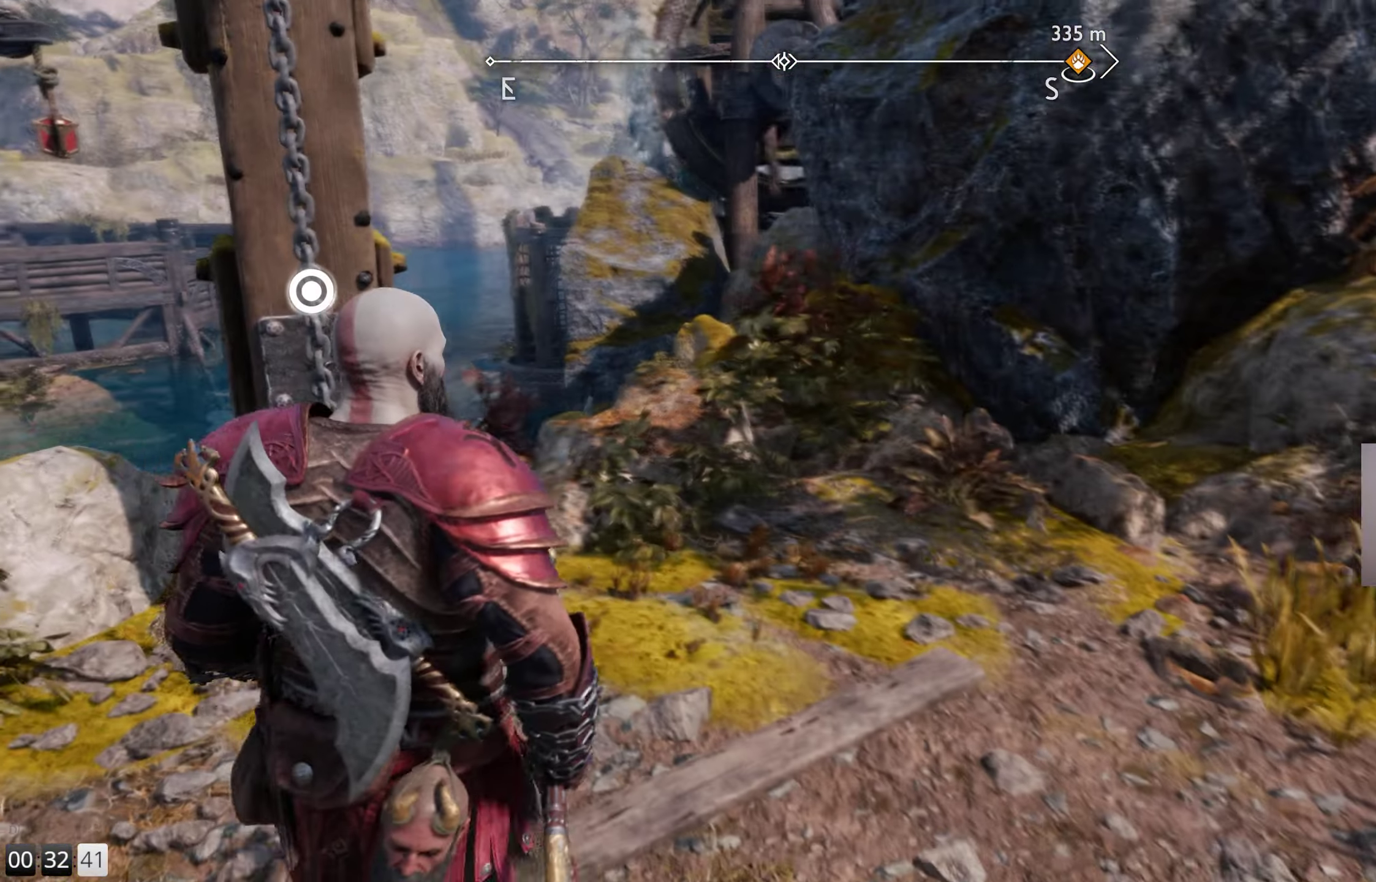
{"buttons": [], "left_stick": "up-right", "right_stick": "right", "events": [[100, "left_stick", "right"], [233, "left_stick", "up-right"]]}
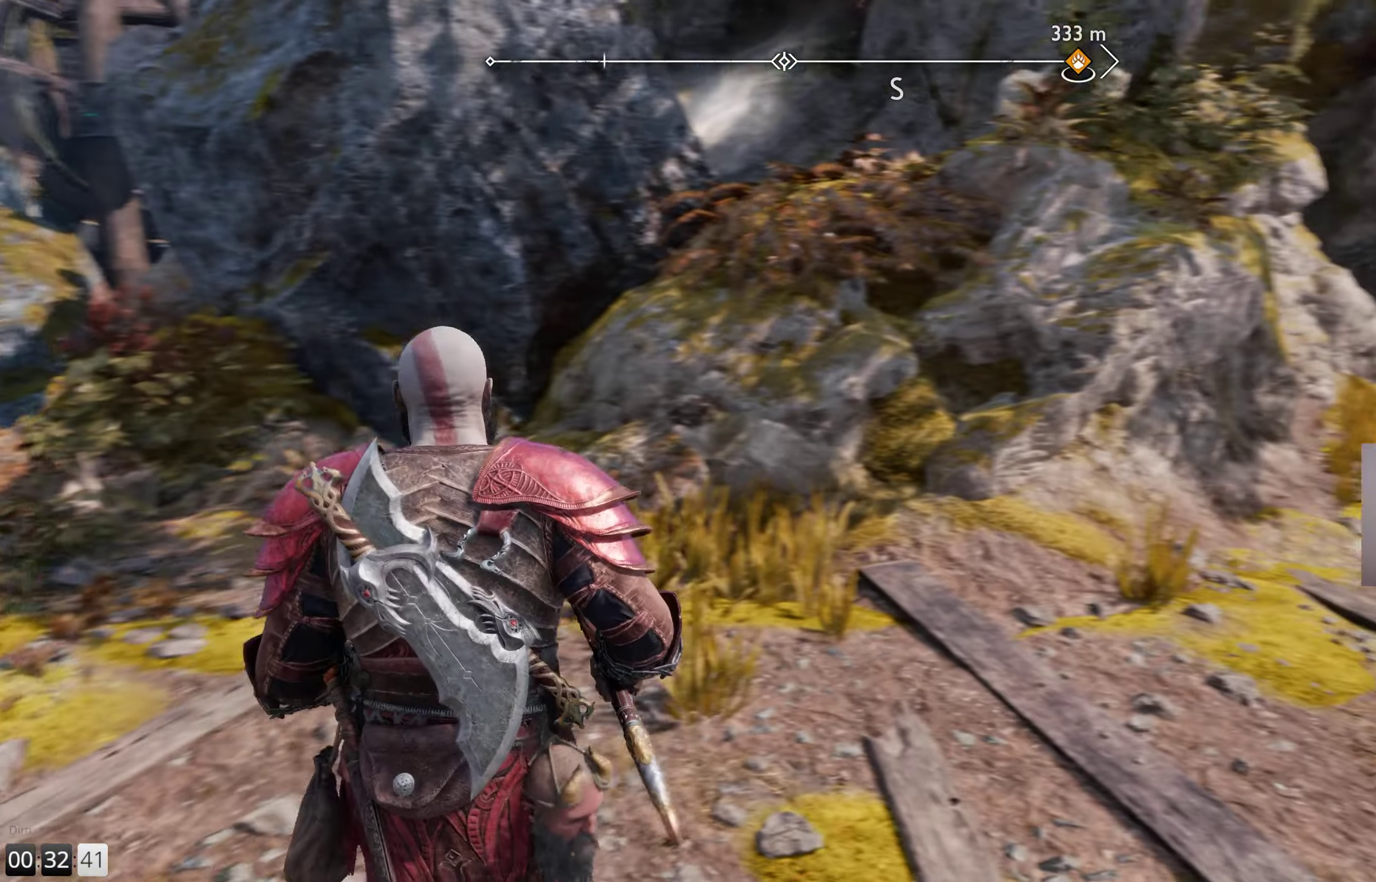
{"buttons": [], "left_stick": "up", "right_stick": "center", "events": [[250, "right_stick", "center"], [317, "L3", "down"], [317, "left_stick", "up"], [467, "L3", "up"]]}
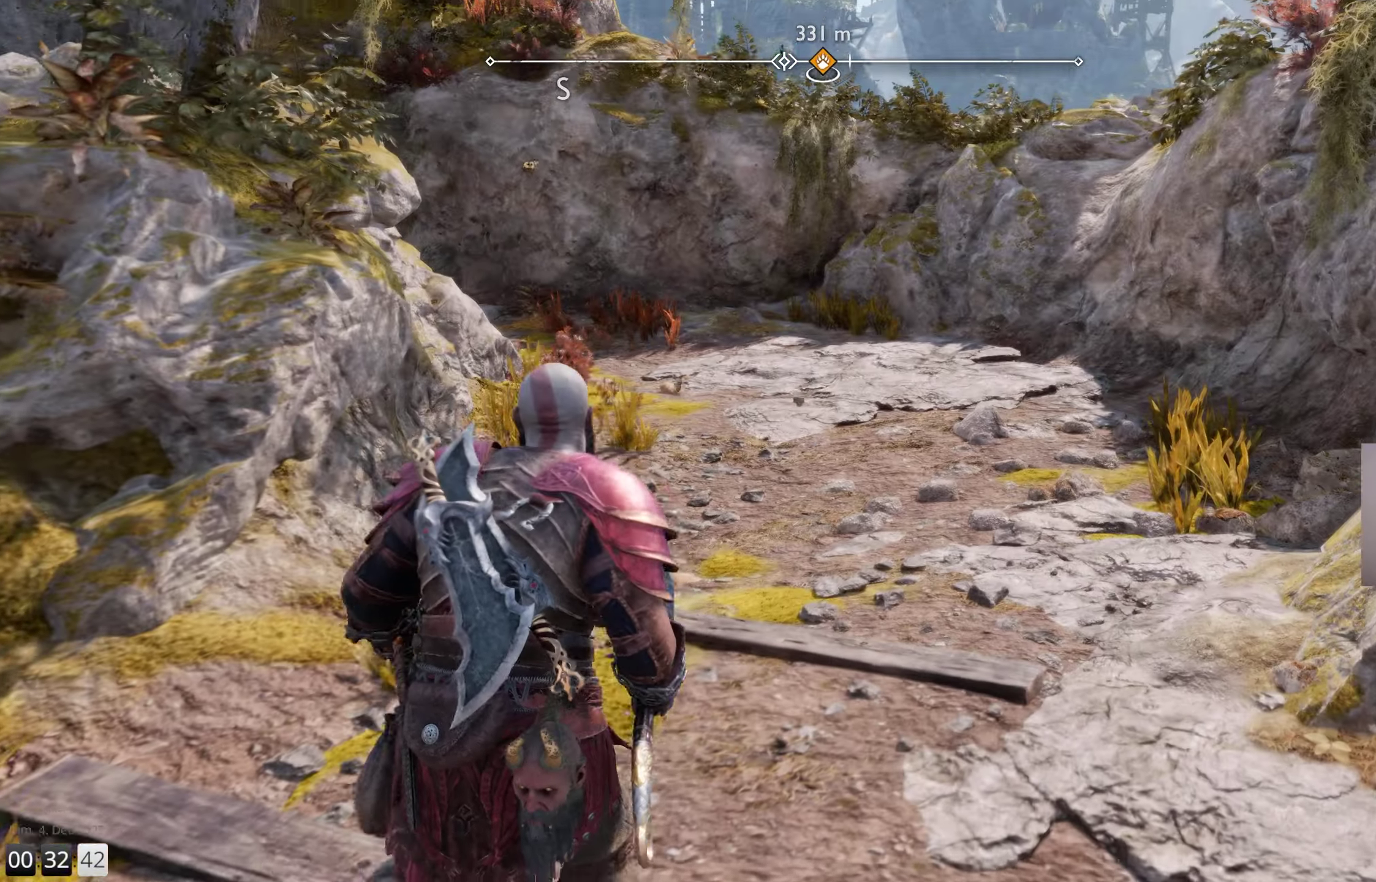
{"buttons": [], "left_stick": "up", "right_stick": "left", "events": [[200, "right_stick", "left"]]}
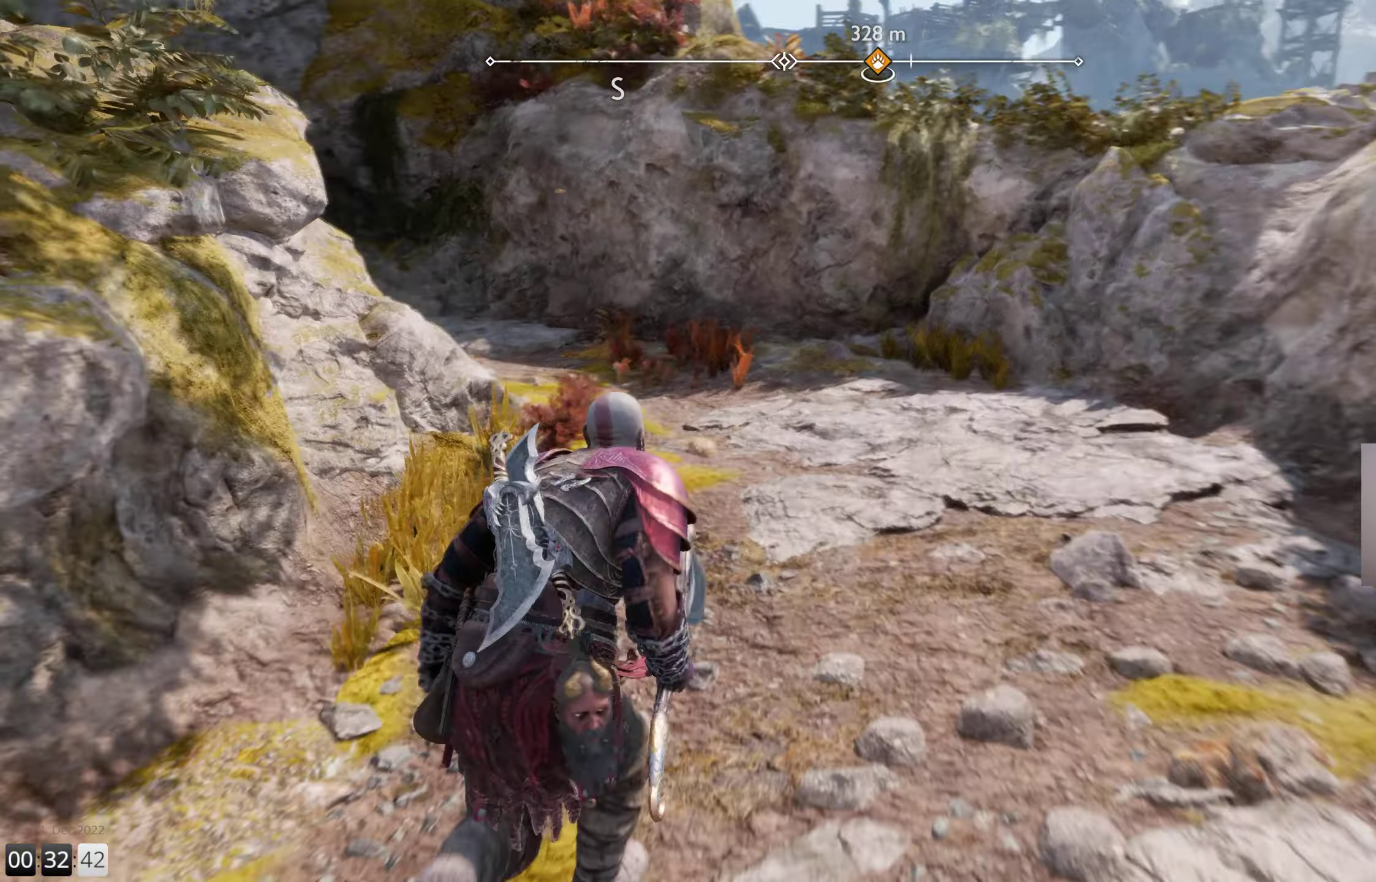
{"buttons": [], "left_stick": "up", "right_stick": "up-left", "events": [[333, "right_stick", "up-left"]]}
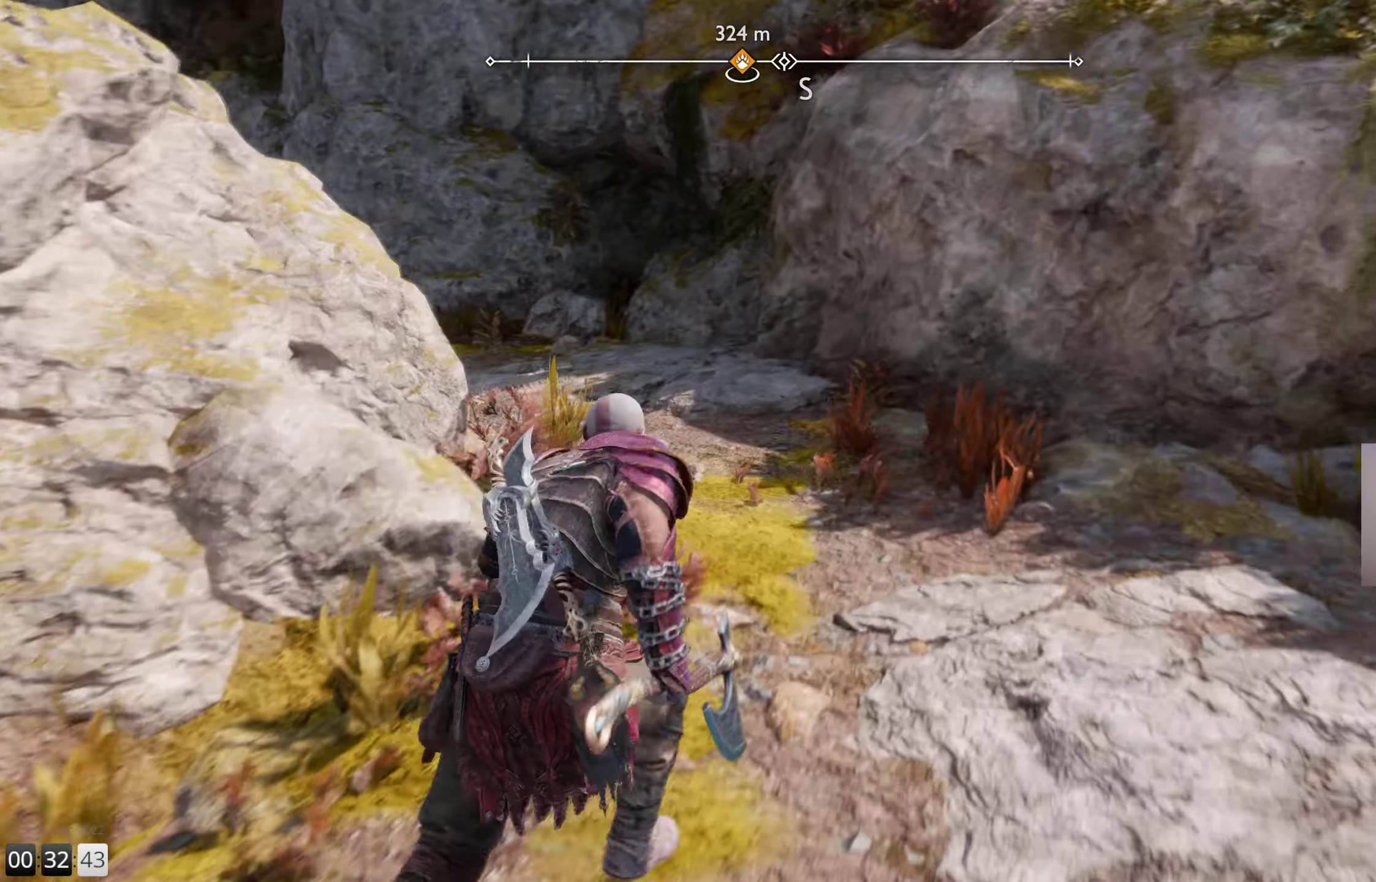
{"buttons": [], "left_stick": "down", "right_stick": "up-left", "events": [[67, "left_stick", "down-right"], [183, "left_stick", "down"]]}
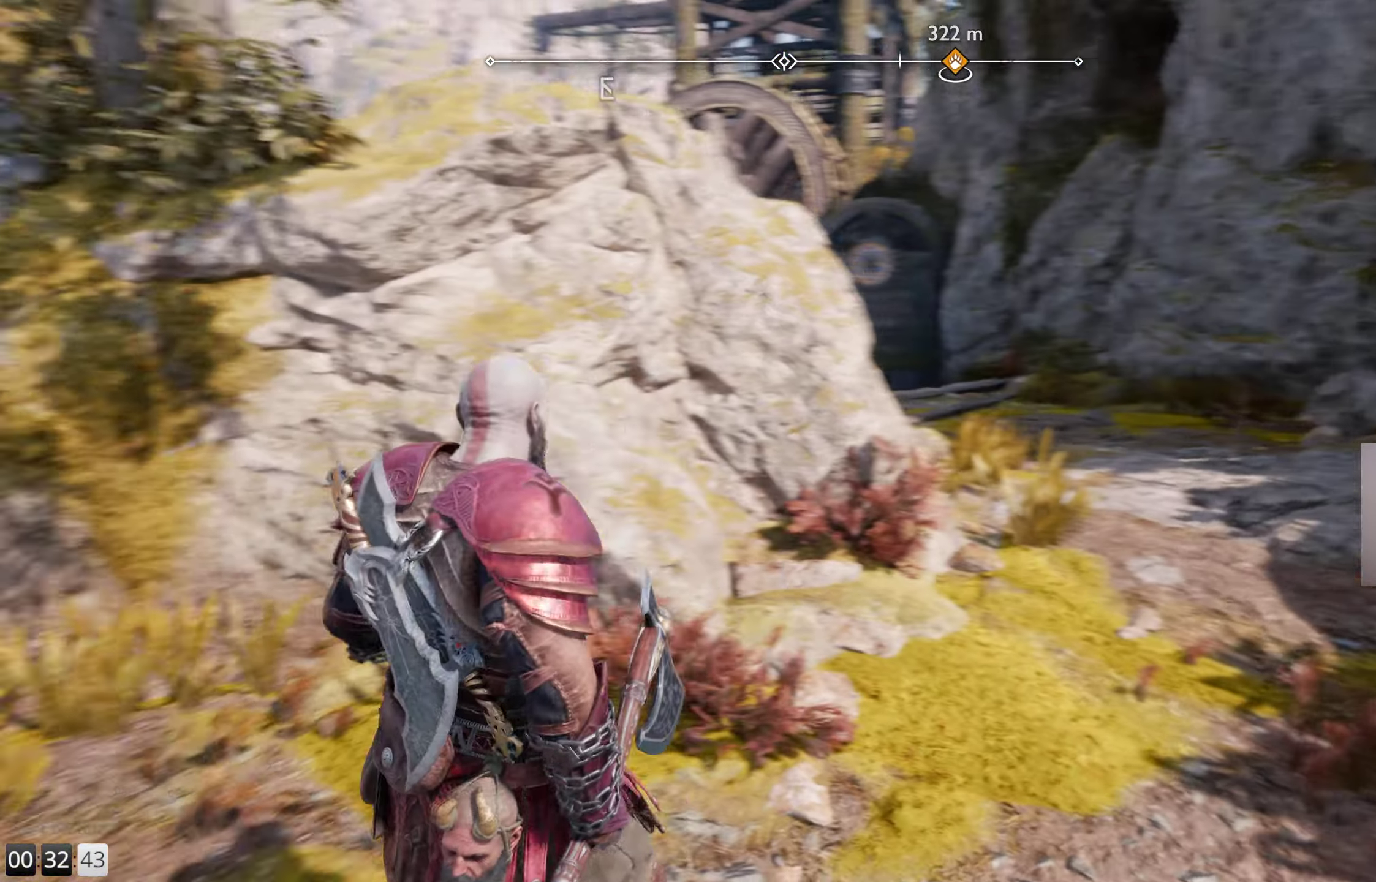
{"buttons": [], "left_stick": "down-right", "right_stick": "up-left", "events": [[417, "left_stick", "down-right"]]}
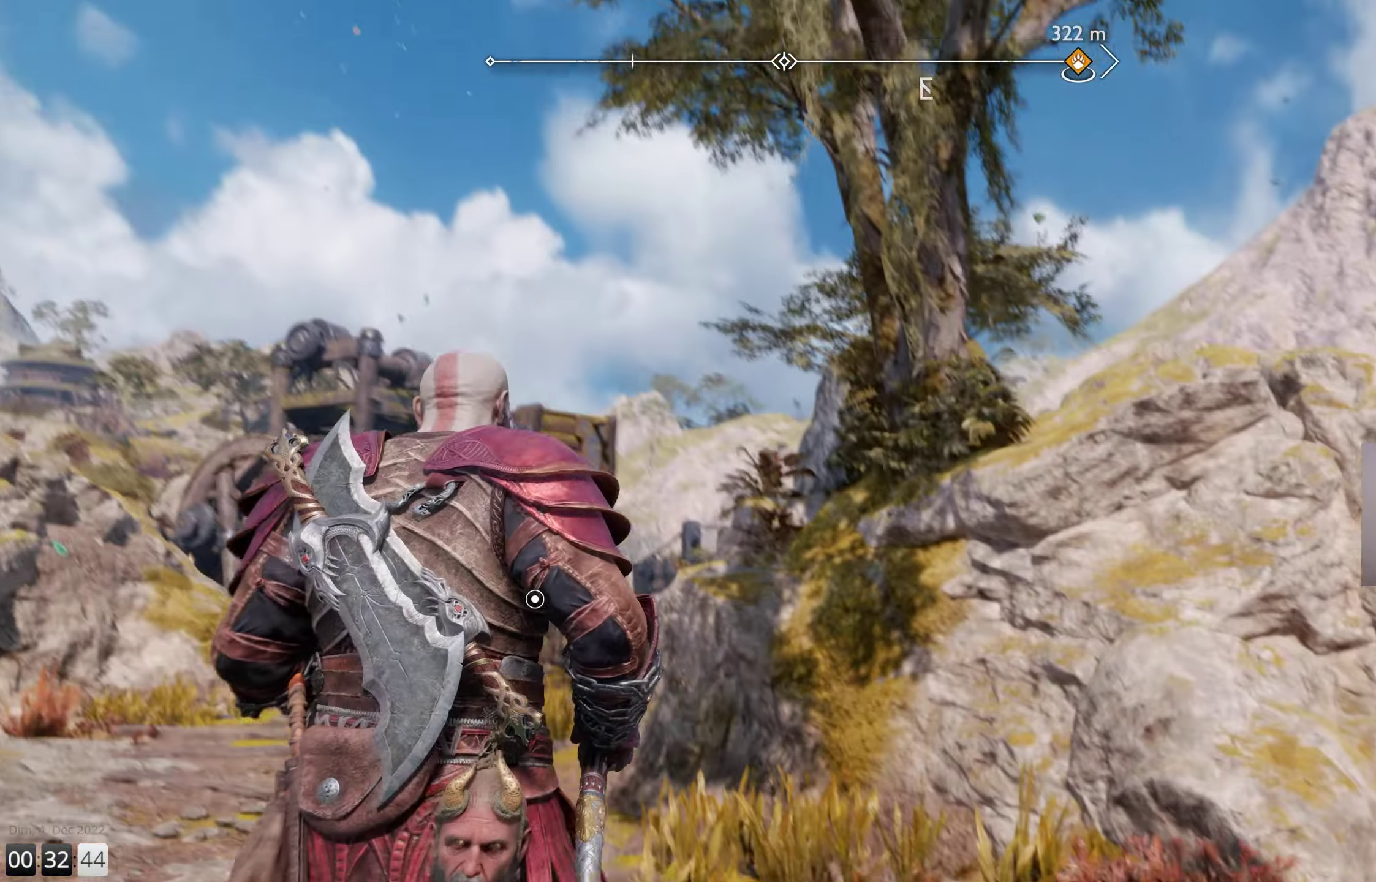
{"buttons": [], "left_stick": "right", "right_stick": "down-right", "events": [[400, "right_stick", "center"], [467, "left_stick", "right"], [467, "right_stick", "down-right"]]}
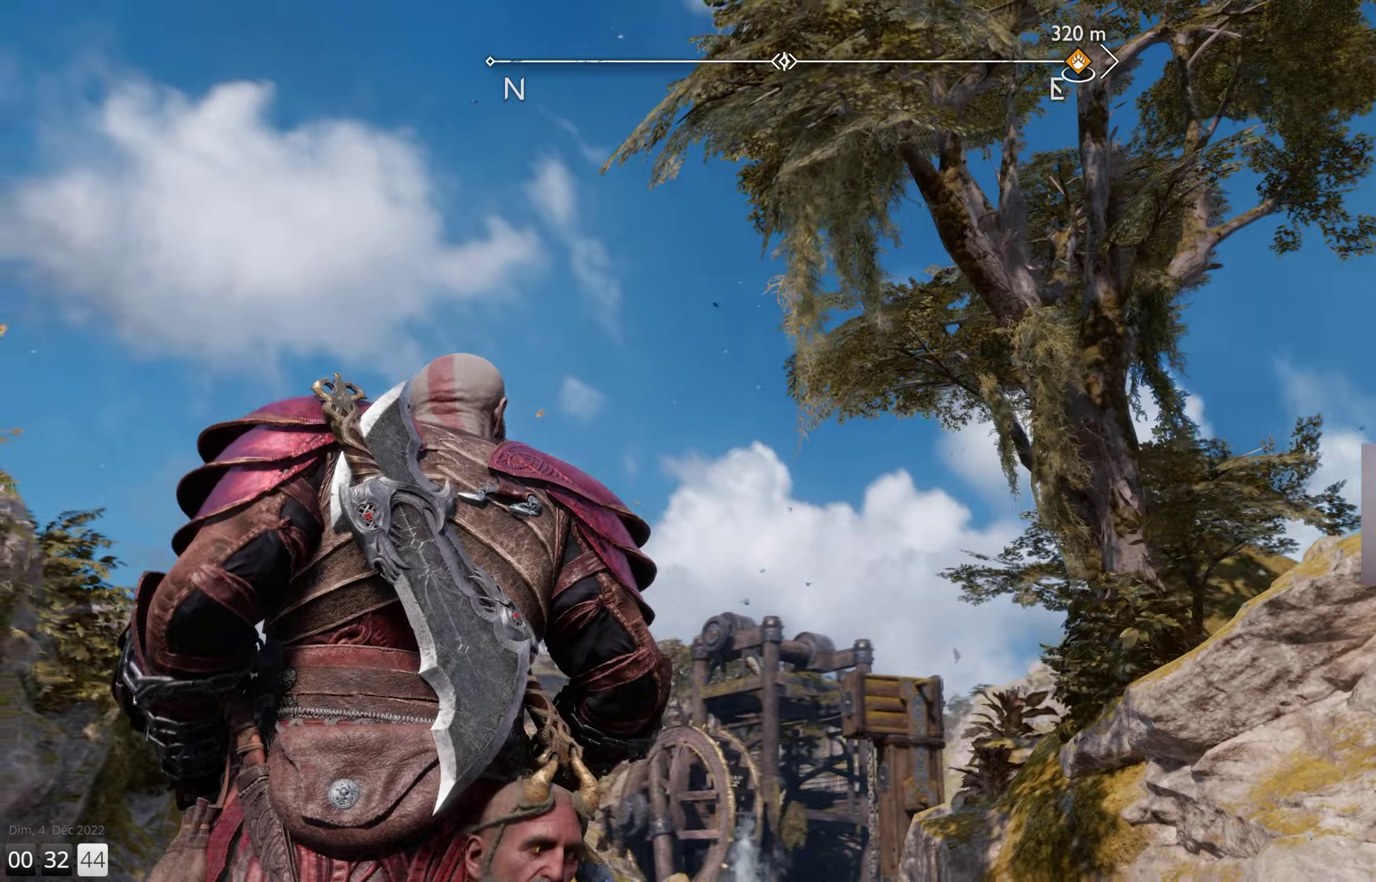
{"buttons": [], "left_stick": "up-right", "right_stick": "down-right", "events": [[150, "left_stick", "up-right"]]}
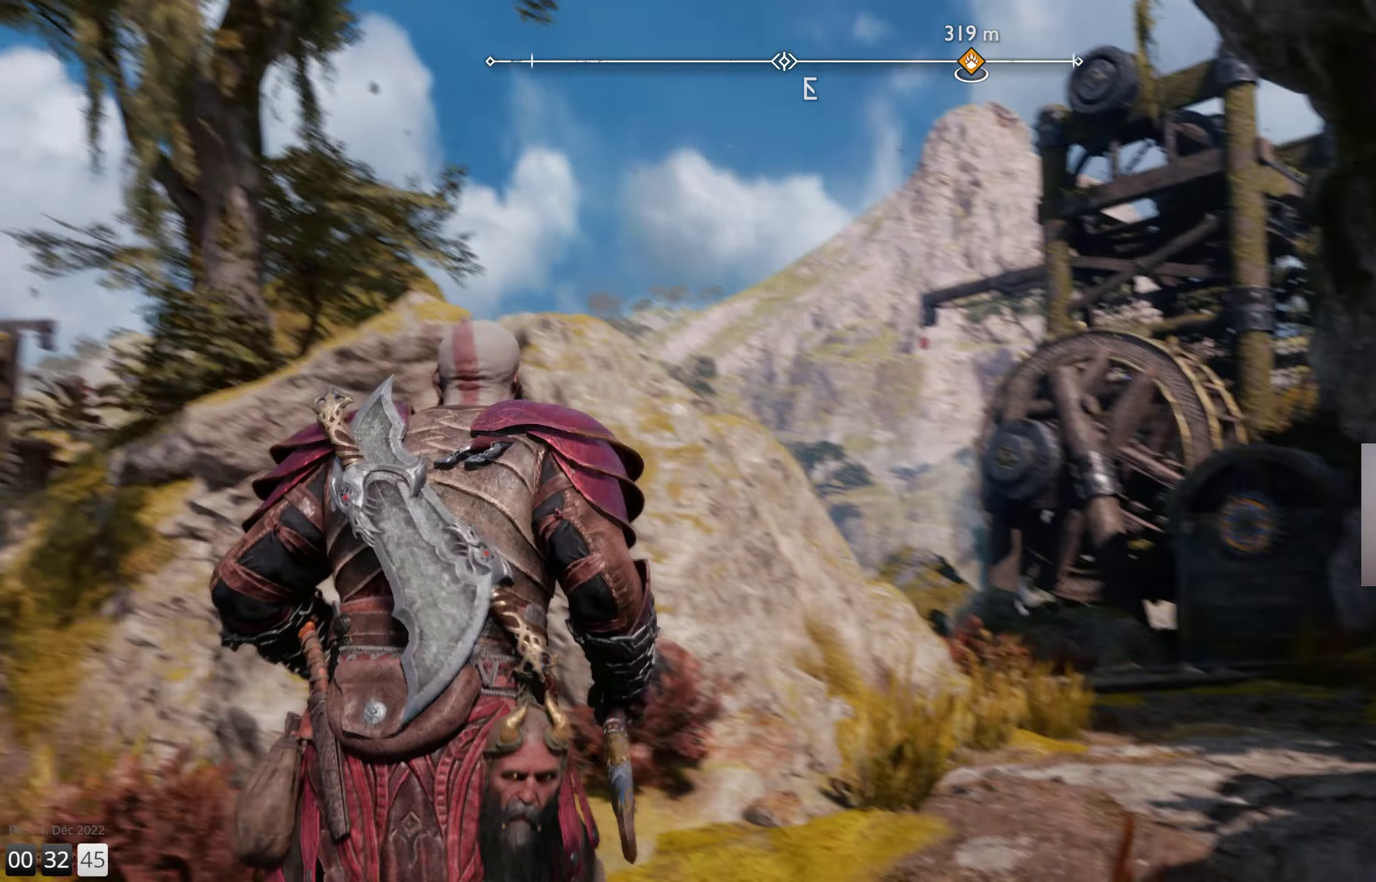
{"buttons": [], "left_stick": "up", "right_stick": "center", "events": [[117, "L3", "down"], [117, "left_stick", "up"], [167, "right_stick", "center"], [250, "L3", "up"]]}